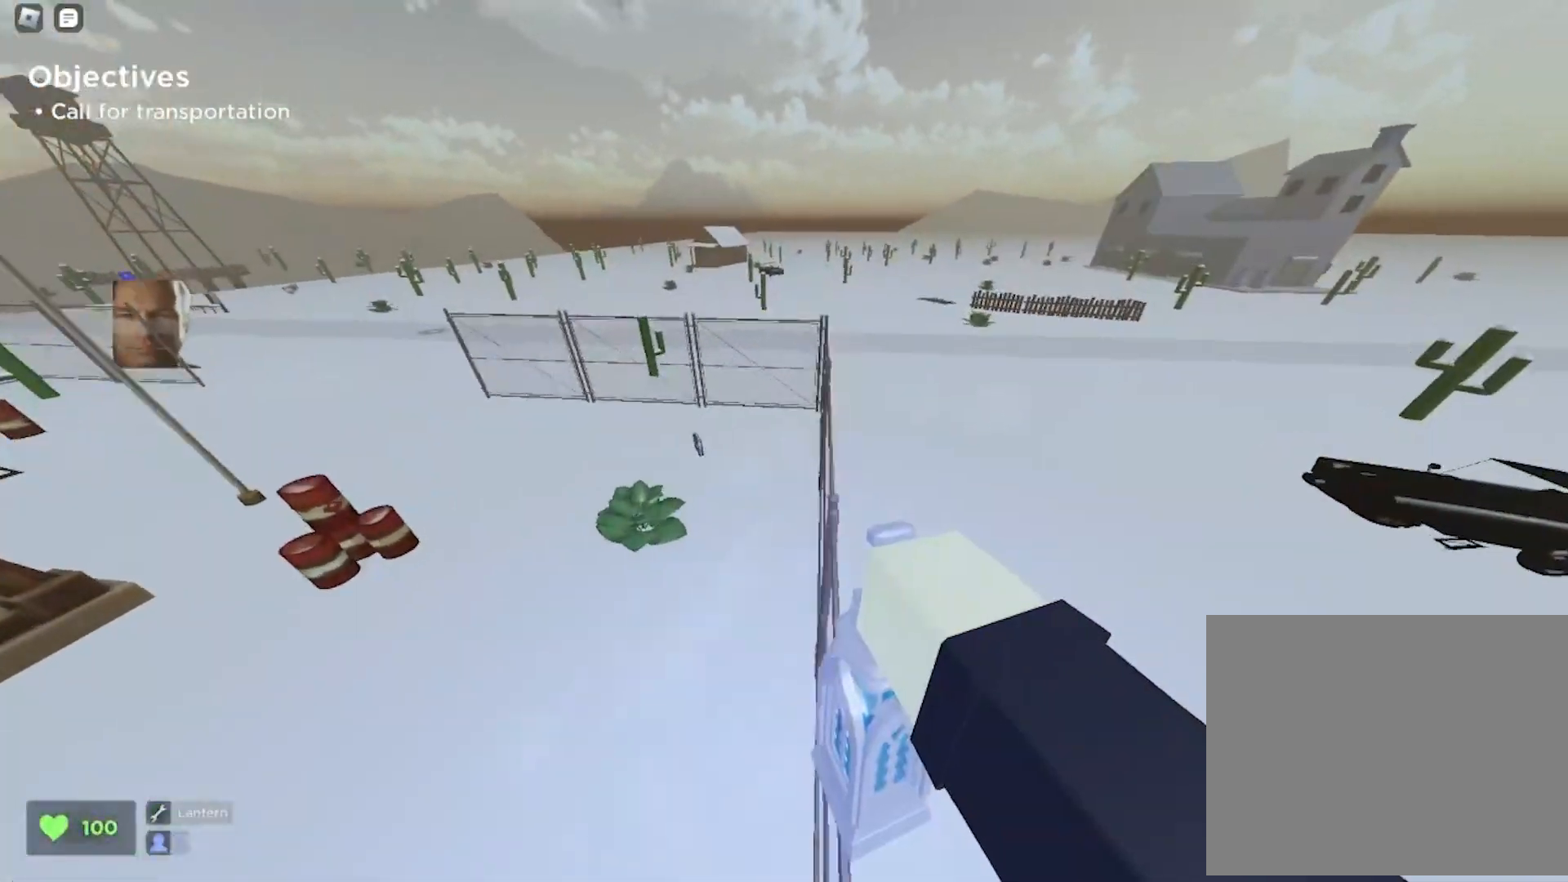
Gameplay with keyboard; each line is a JSON object with the keys held at the frame after it. "events" lists presses ("down") and releases ("up") of "a", "ctrl", "d", "e", "q", "s", "shift", "space" and "w" between this image and that frame as [ms after this image, input, new state], when the widget could be followed in between. No other keys are recorded. Mouse input is not recorded.
{"keys": ["a", "w"], "events": [[280, "d", "up"], [320, "a", "down"]]}
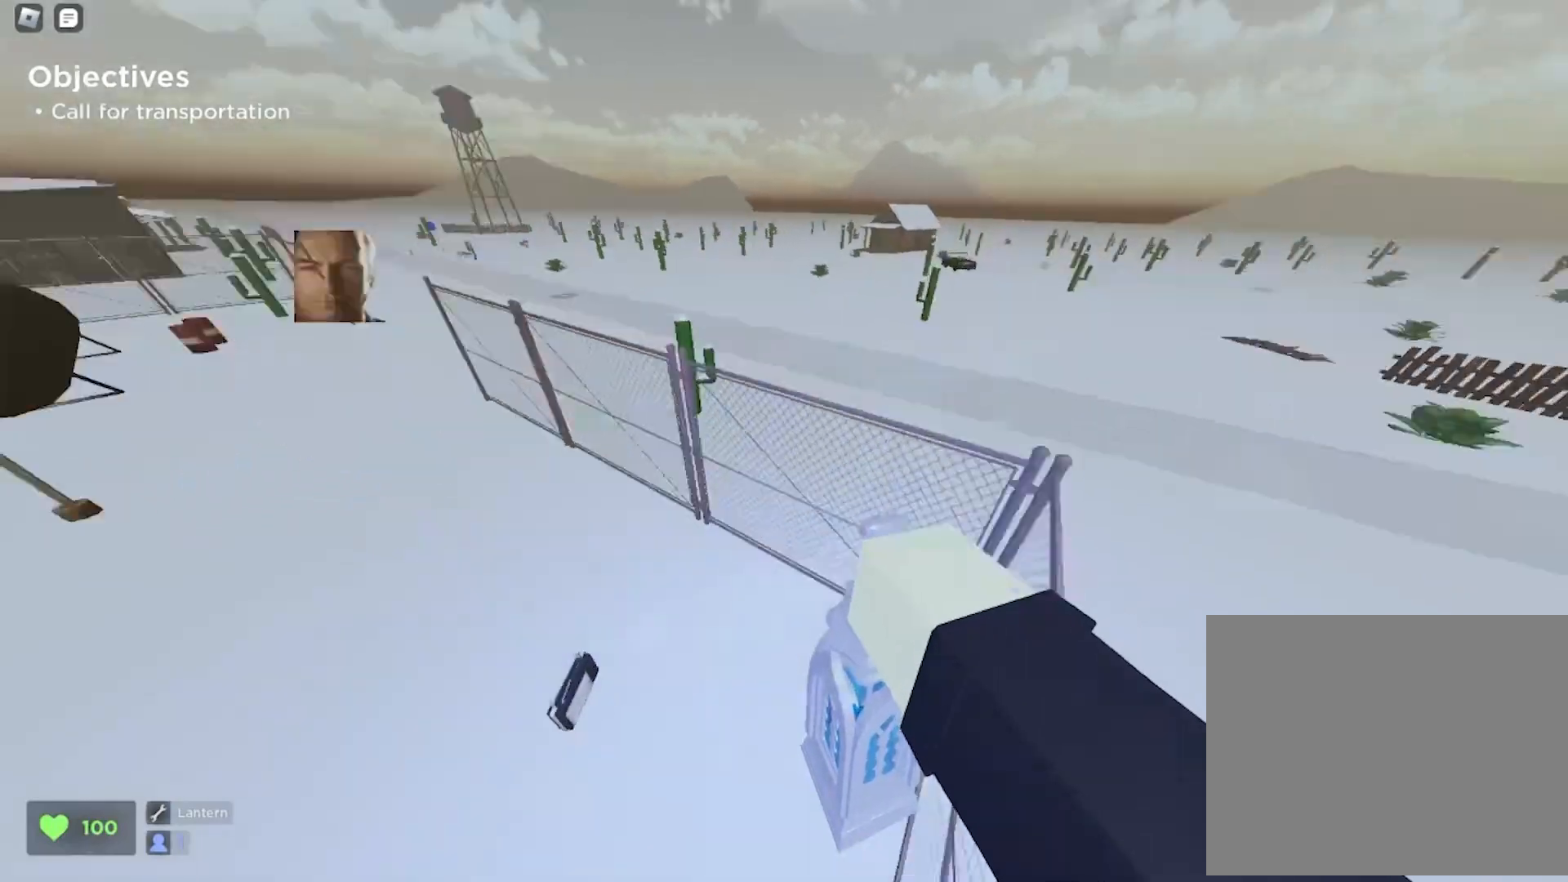
{"keys": ["a", "w"], "events": [[20, "space", "down"], [240, "space", "up"], [360, "a", "up"], [420, "d", "down"], [480, "d", "up"], [500, "a", "down"]]}
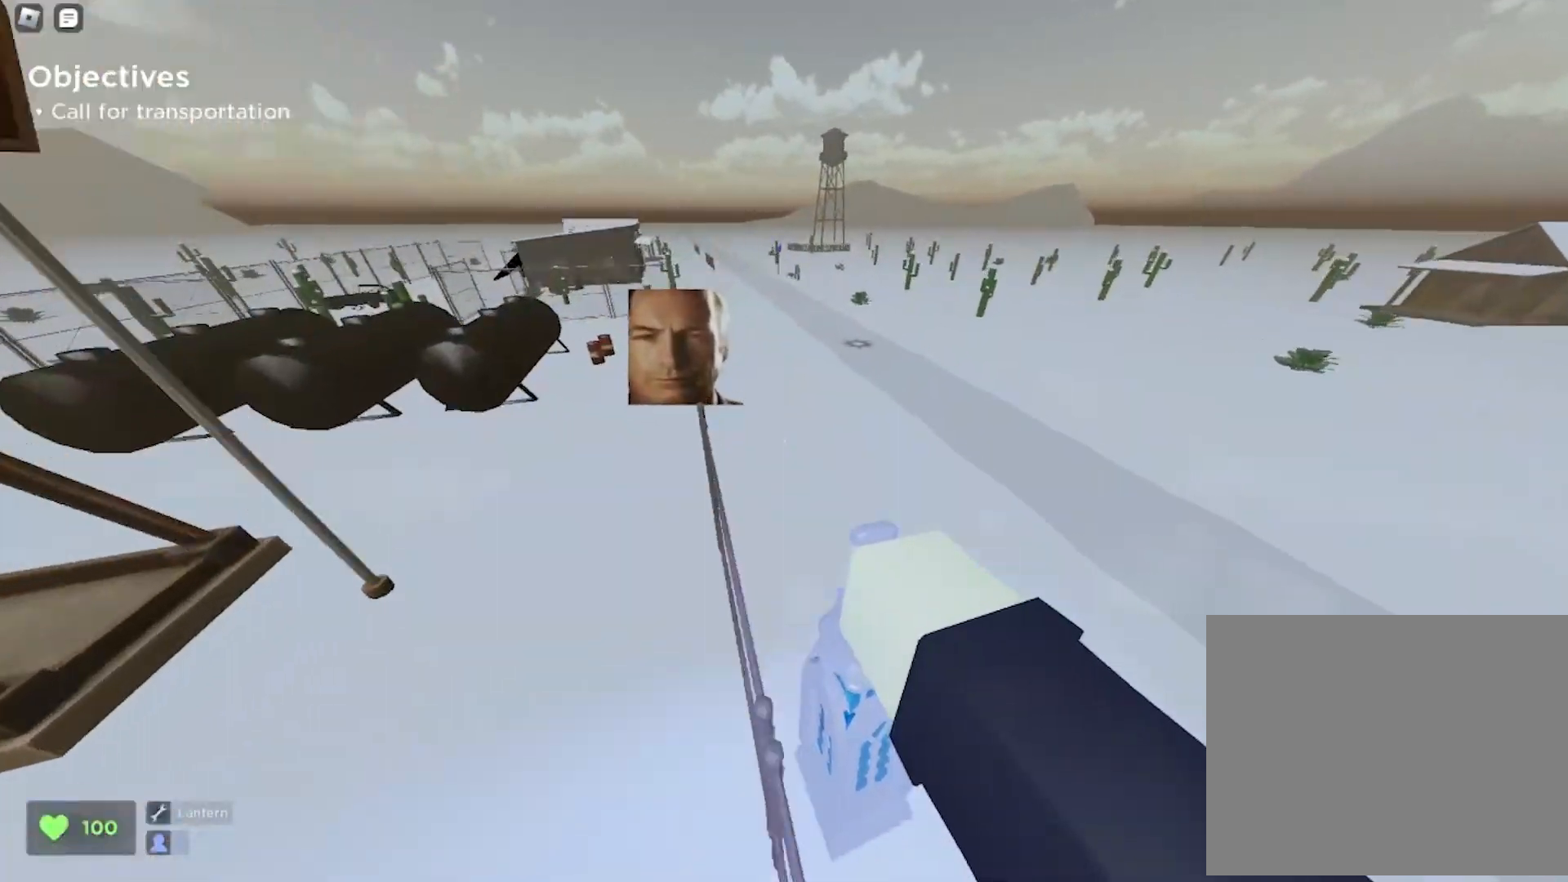
{"keys": ["a", "space", "w"], "events": [[360, "space", "down"]]}
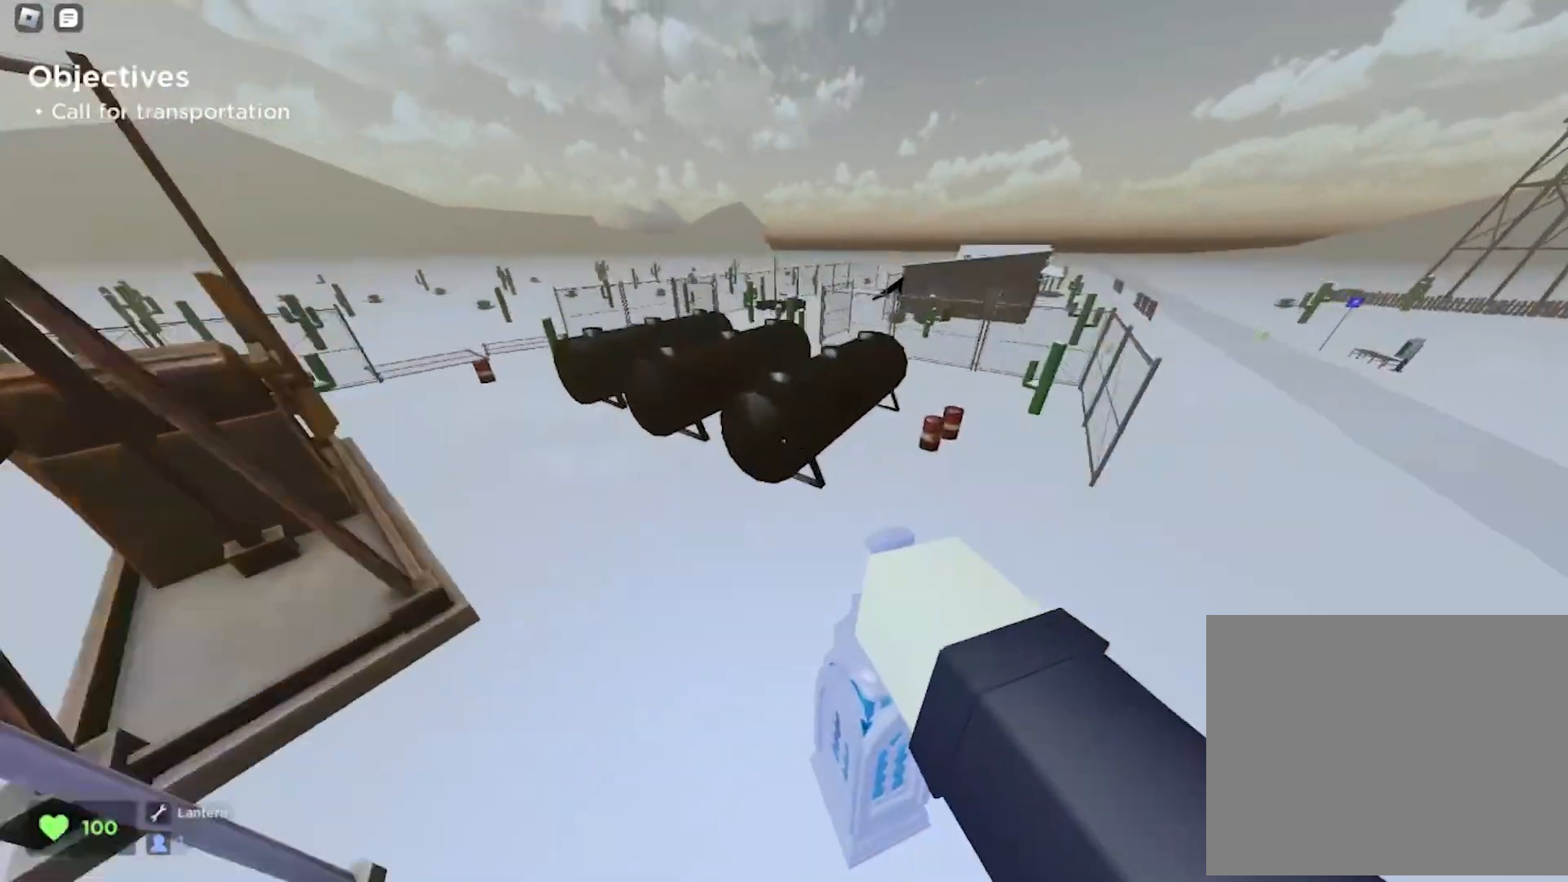
{"keys": ["a", "w"], "events": [[40, "a", "up"], [40, "d", "down"], [40, "space", "up"], [320, "d", "up"], [340, "a", "down"]]}
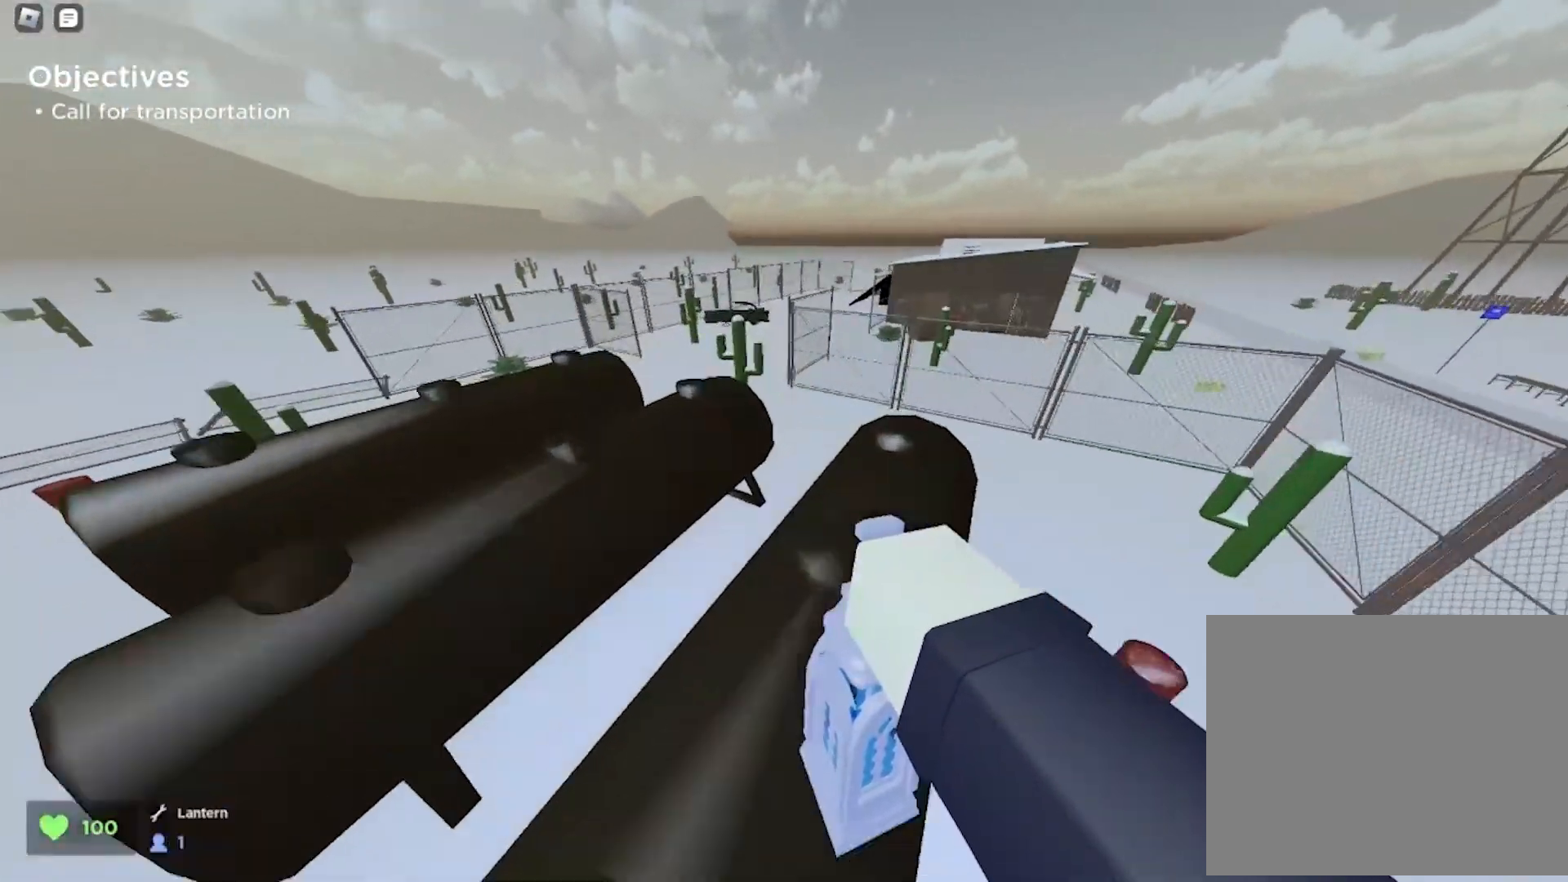
{"keys": ["a", "w"], "events": [[80, "a", "up"], [80, "d", "down"], [220, "space", "down"], [380, "d", "up"], [420, "a", "down"], [420, "space", "up"]]}
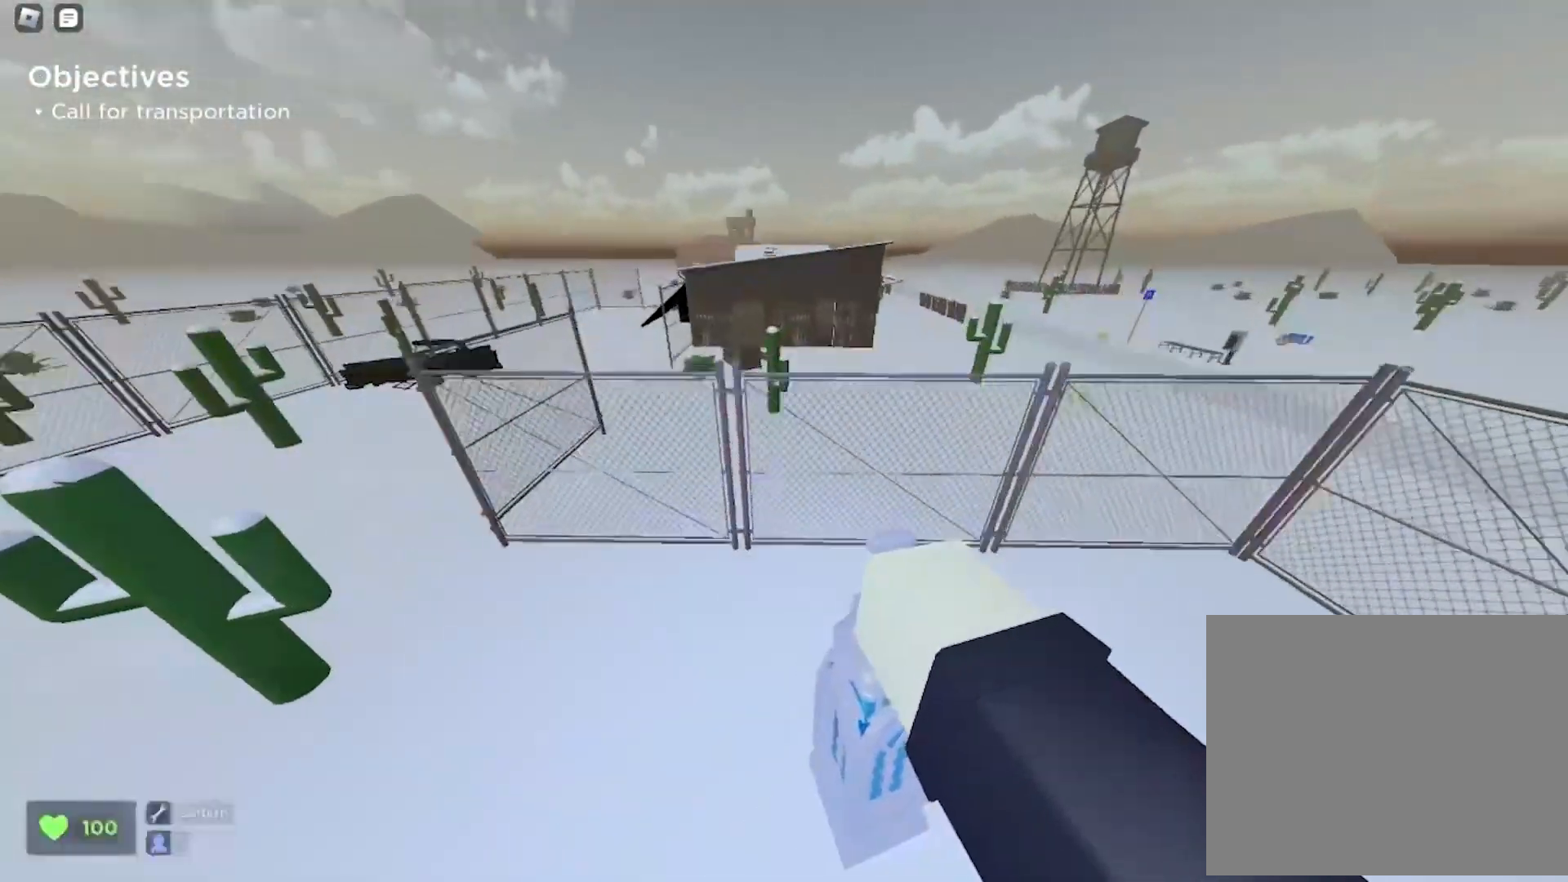
{"keys": ["a", "space", "w"], "events": [[220, "a", "up"], [240, "d", "down"], [360, "d", "up"], [360, "space", "down"], [380, "a", "down"]]}
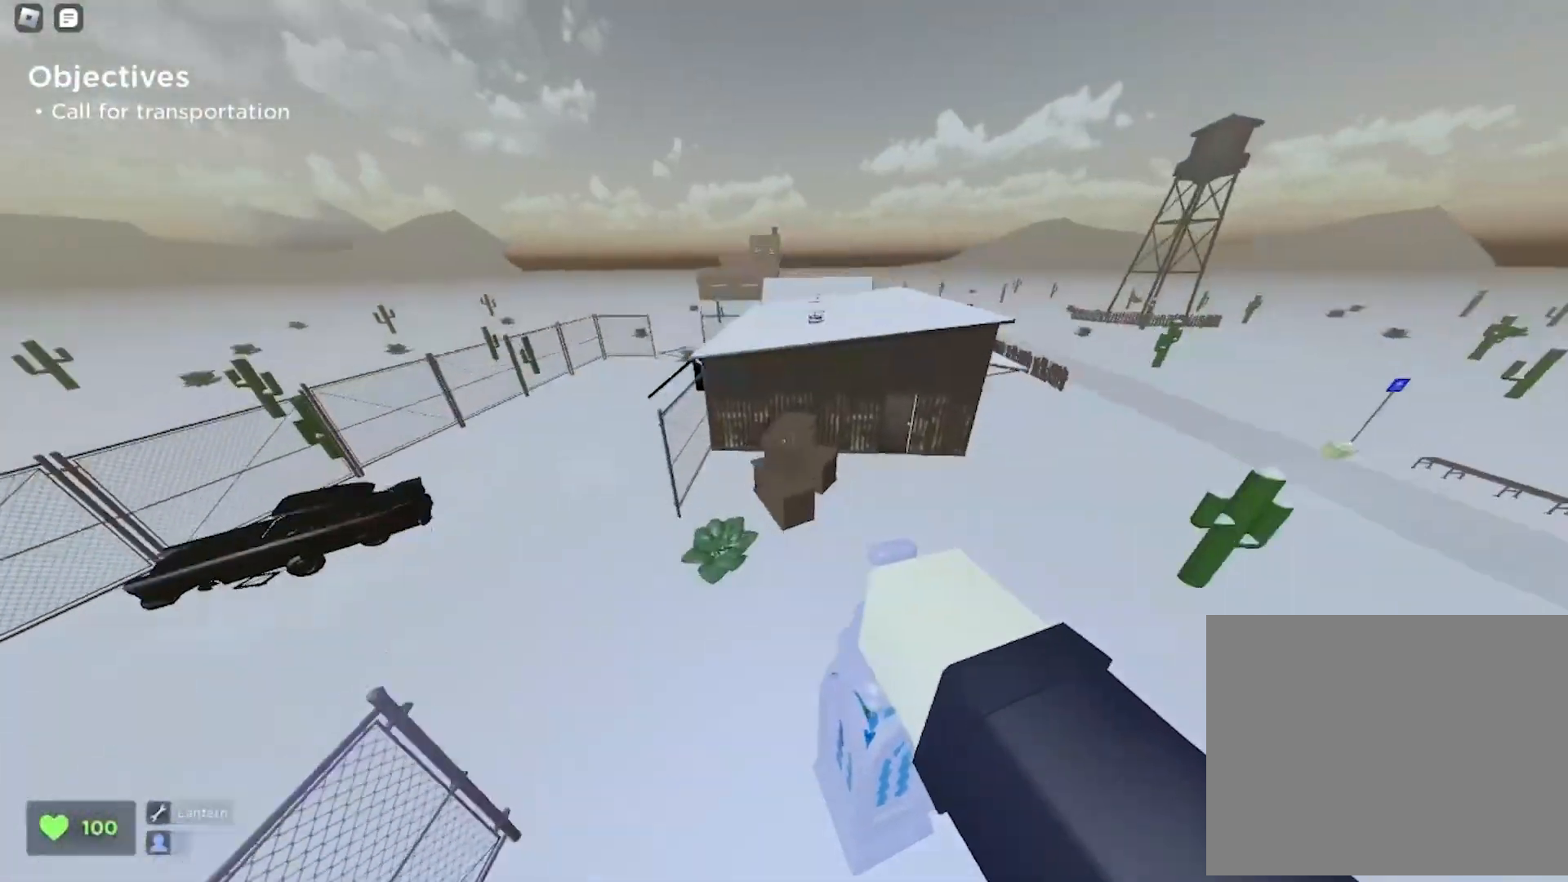
{"keys": ["w"], "events": [[20, "space", "up"], [460, "a", "up"]]}
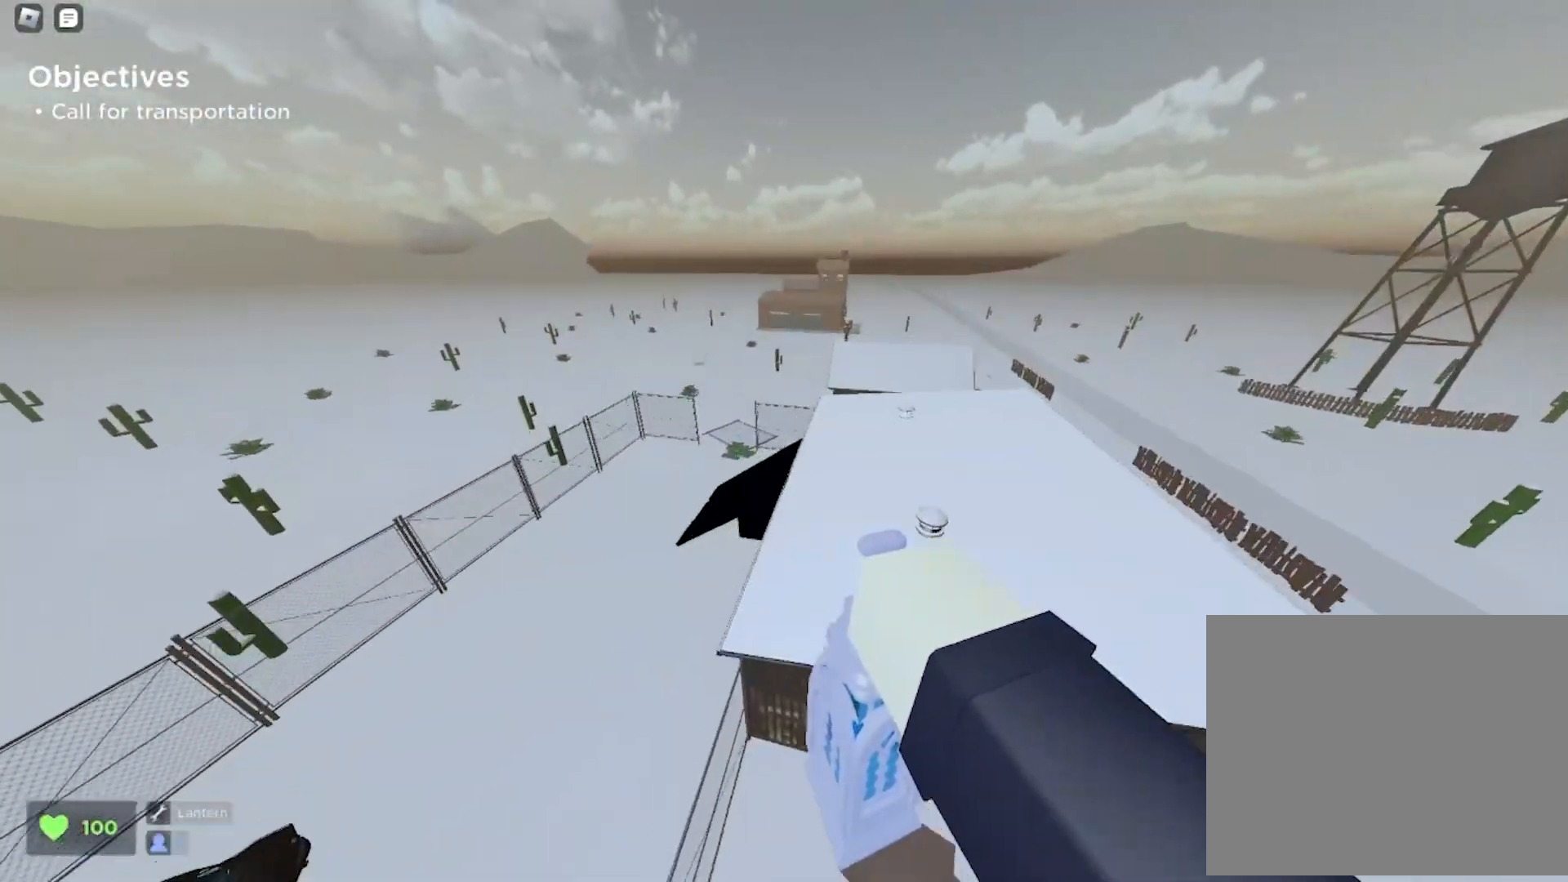
{"keys": ["ctrl", "d", "w"], "events": [[100, "d", "down"], [320, "ctrl", "down"]]}
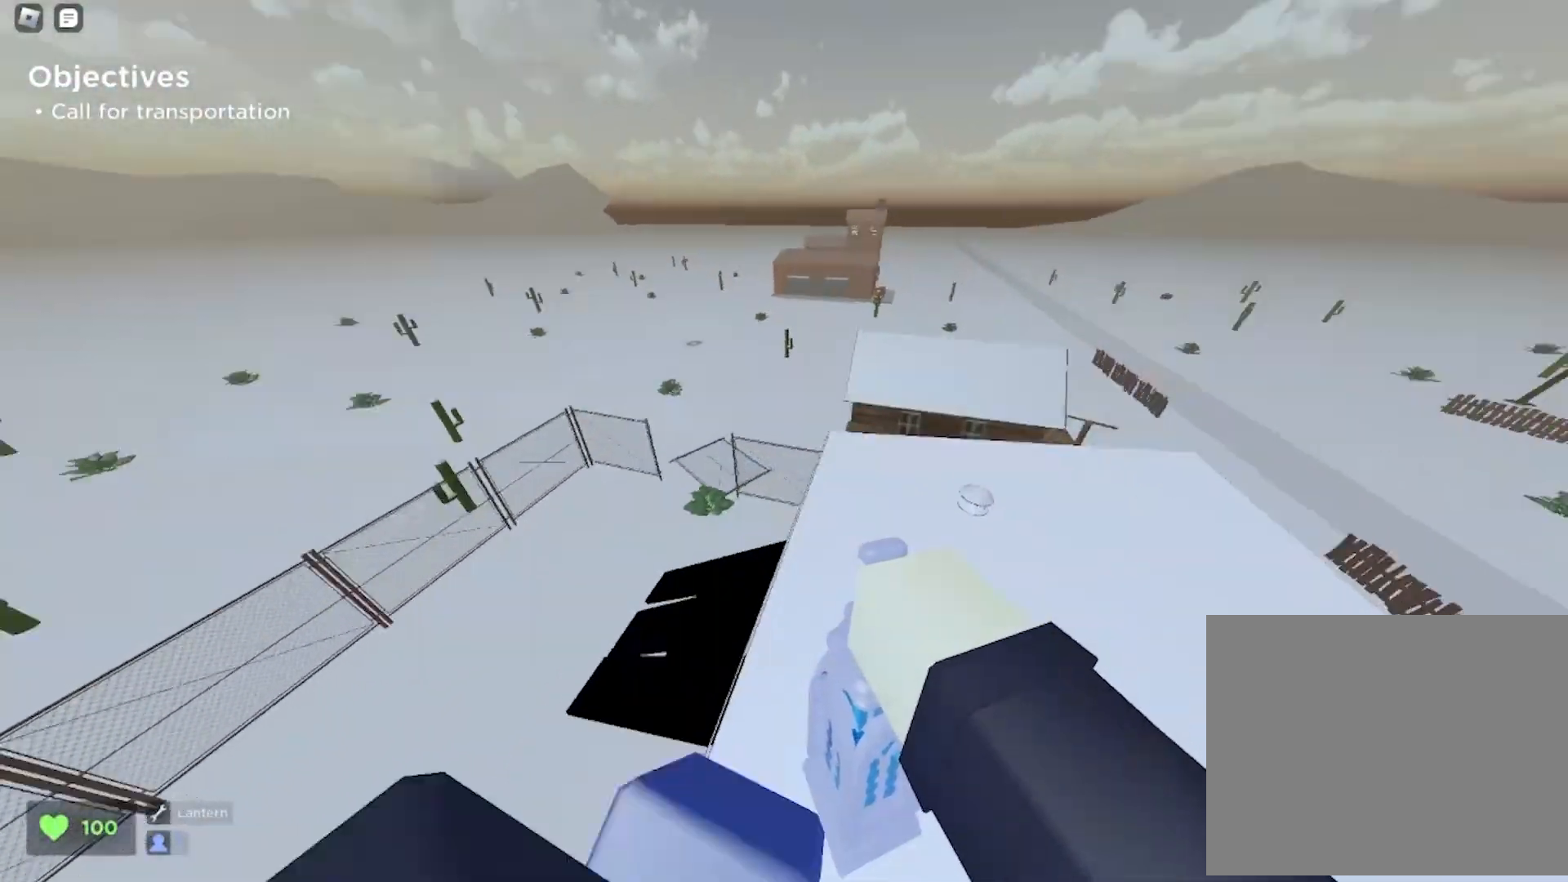
{"keys": ["ctrl", "d", "w"], "events": []}
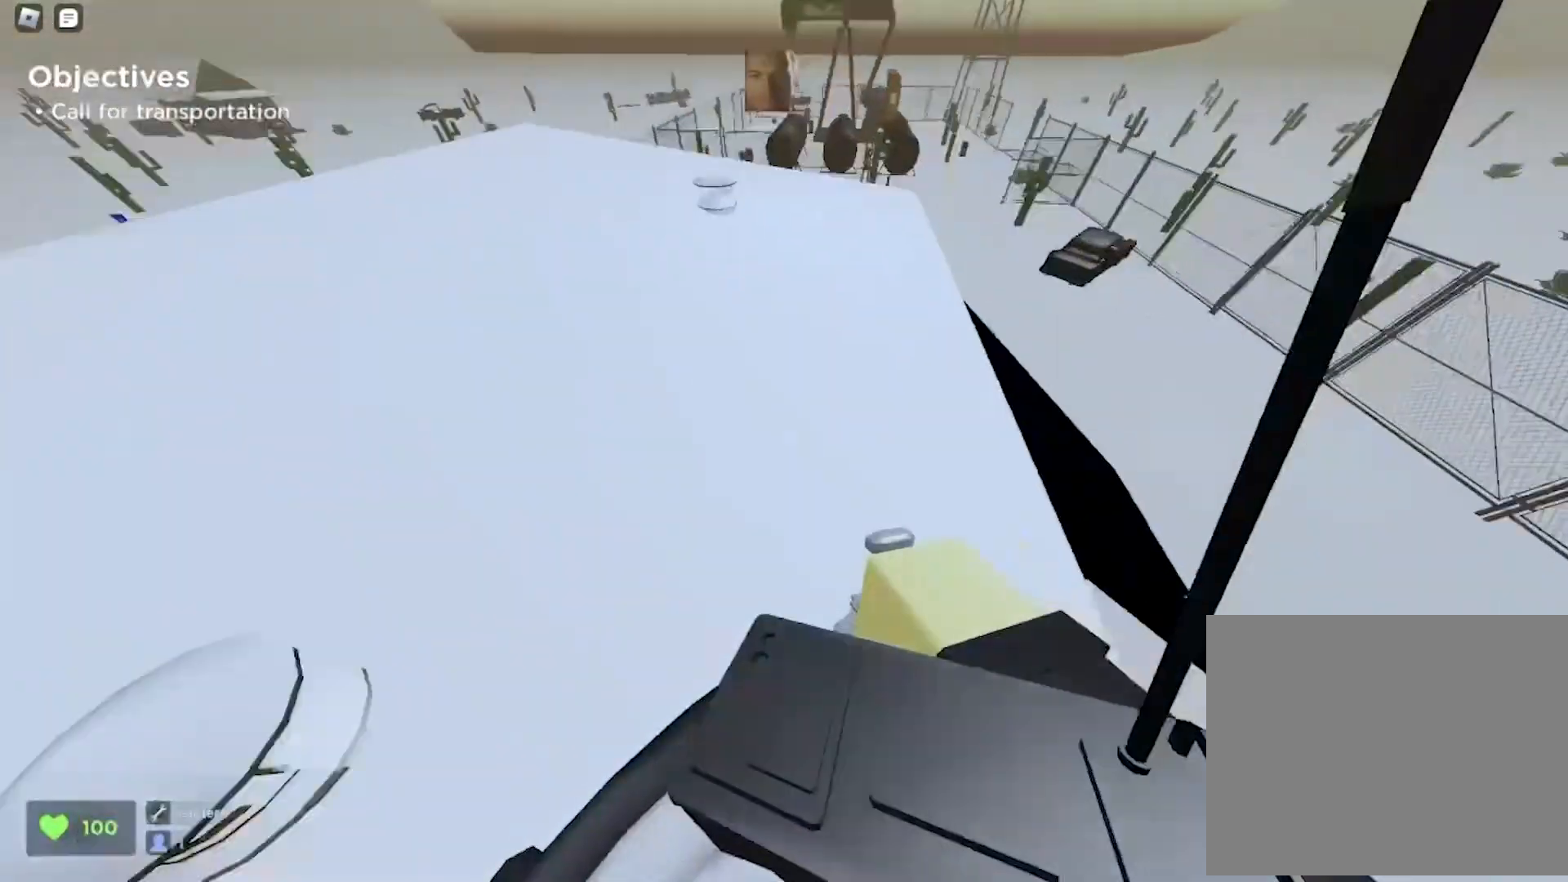
{"keys": ["ctrl", "d", "w"], "events": [[120, "space", "down"], [340, "space", "up"]]}
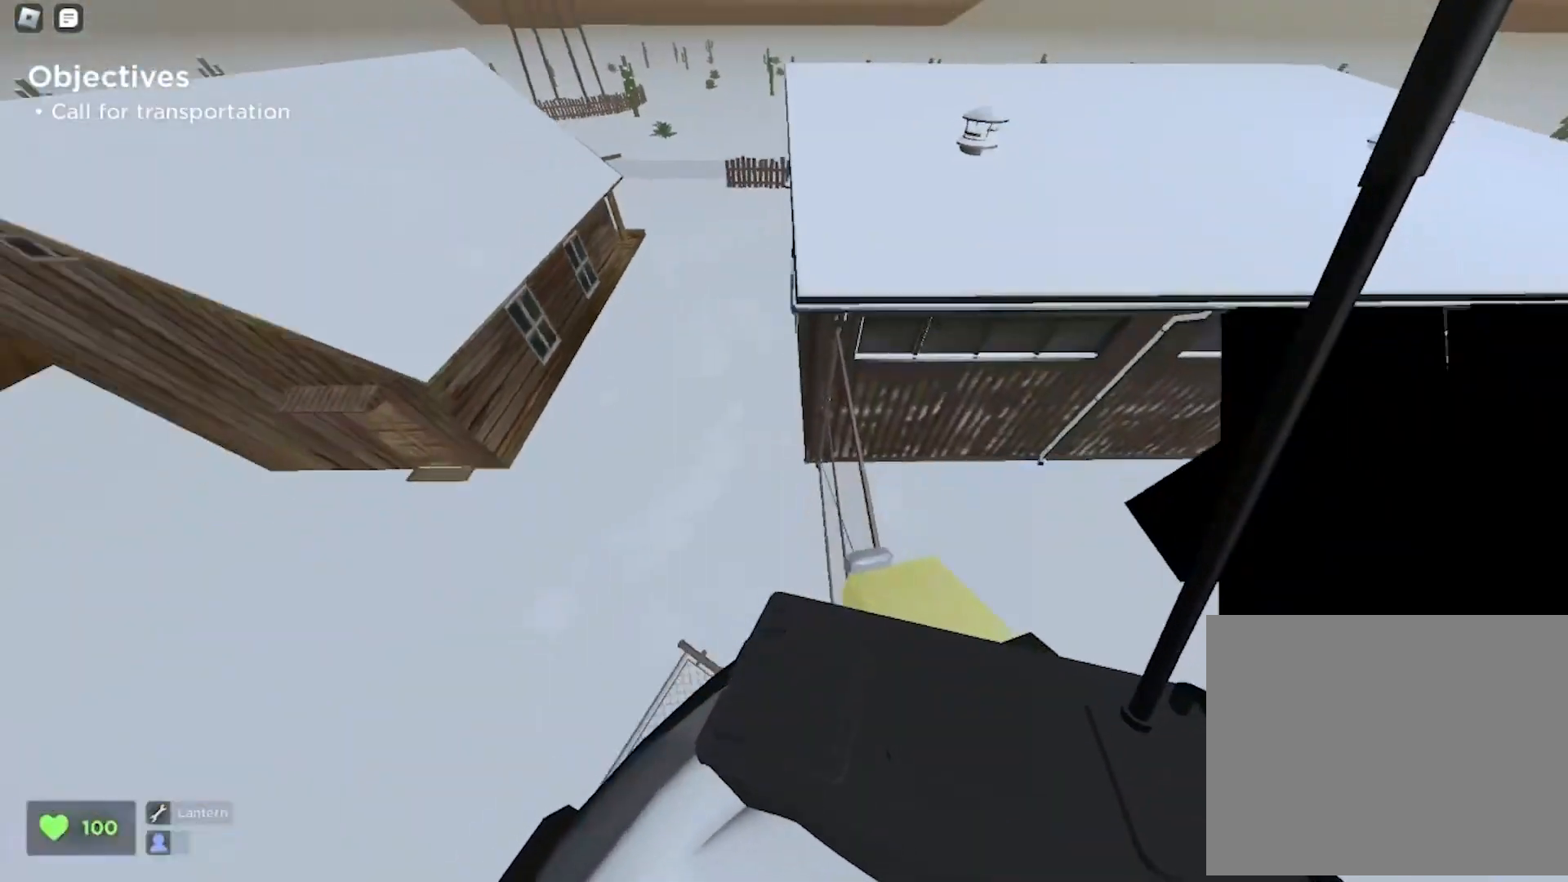
{"keys": ["ctrl", "d", "w"], "events": []}
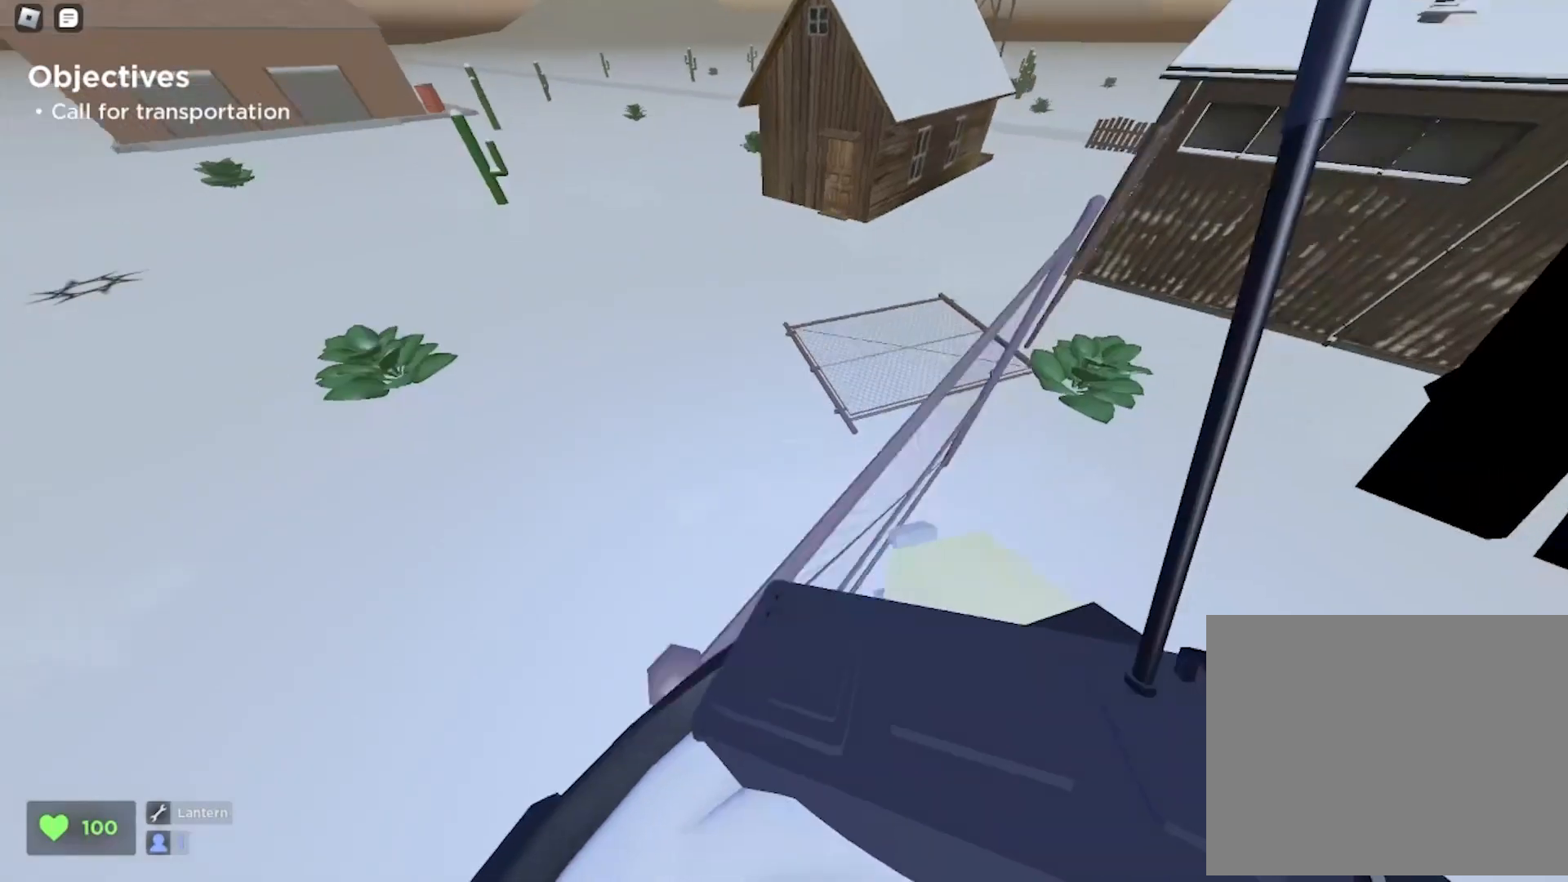
{"keys": ["ctrl", "d", "w"], "events": [[140, "space", "down"], [320, "space", "up"]]}
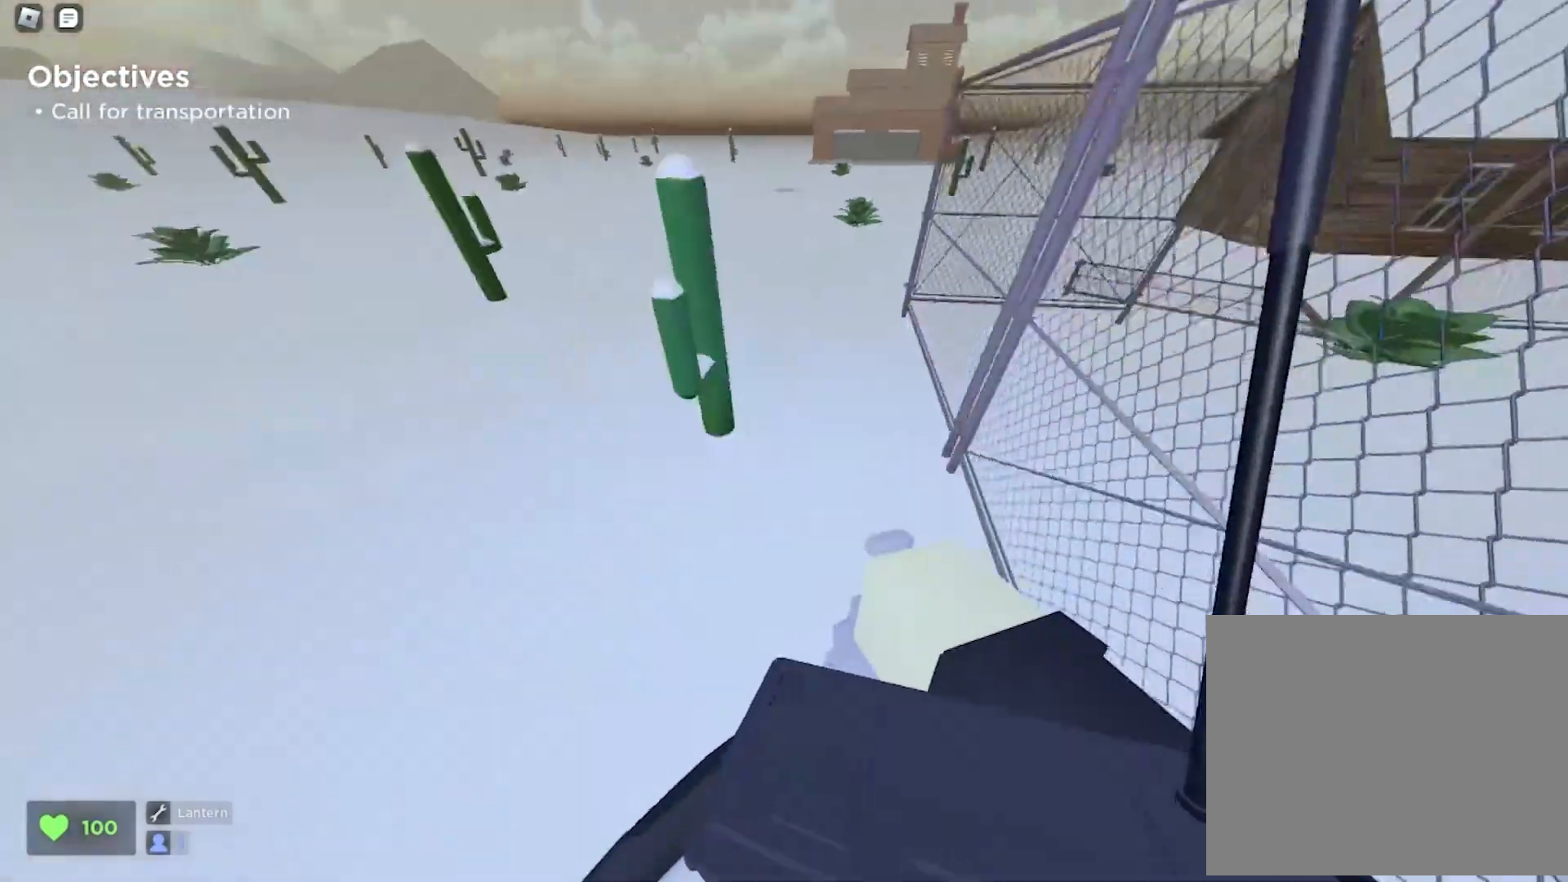
{"keys": ["a", "space", "w"], "events": [[60, "a", "down"], [120, "ctrl", "up"], [140, "a", "up"], [440, "a", "down"], [440, "d", "up"], [500, "space", "down"]]}
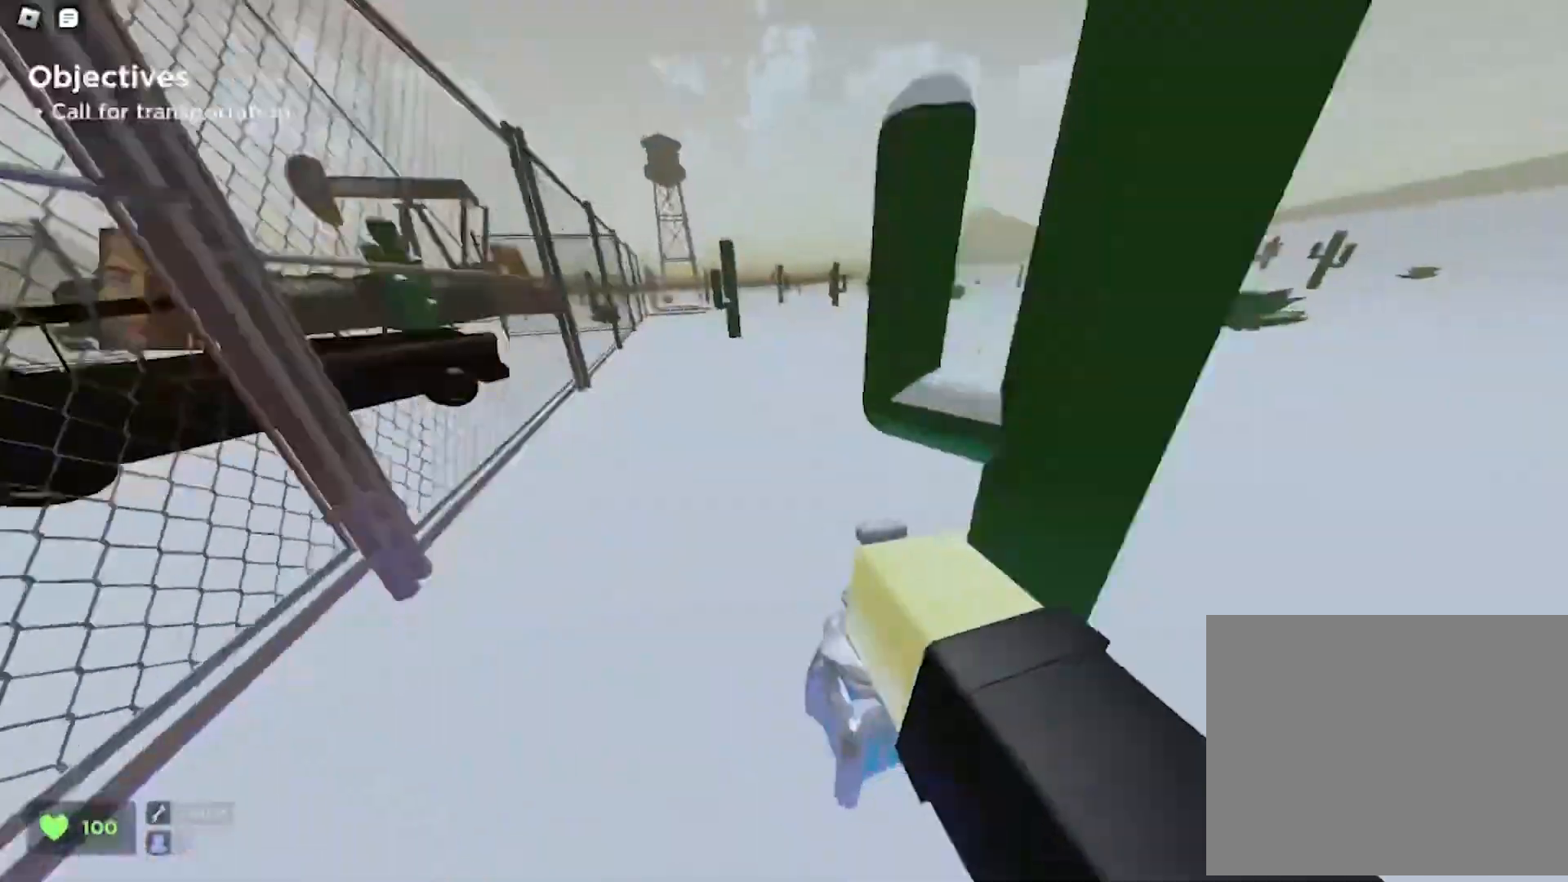
{"keys": ["a", "w"], "events": [[200, "space", "up"], [320, "a", "up"], [340, "d", "down"], [500, "a", "down"], [500, "d", "up"]]}
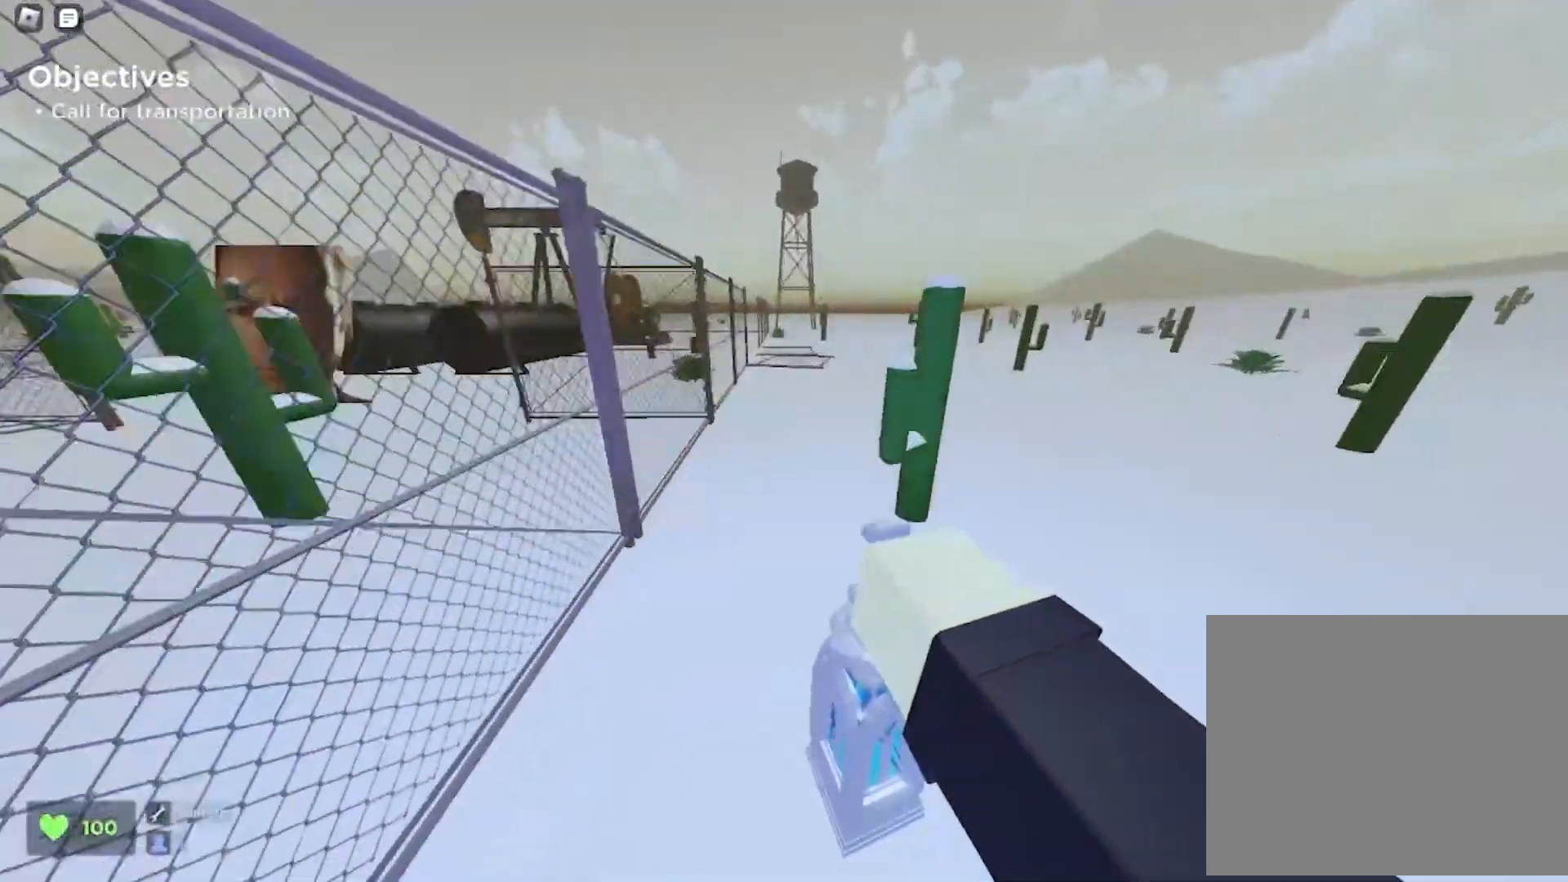
{"keys": ["d", "w"], "events": [[200, "a", "up"], [220, "d", "down"], [280, "space", "down"], [460, "space", "up"]]}
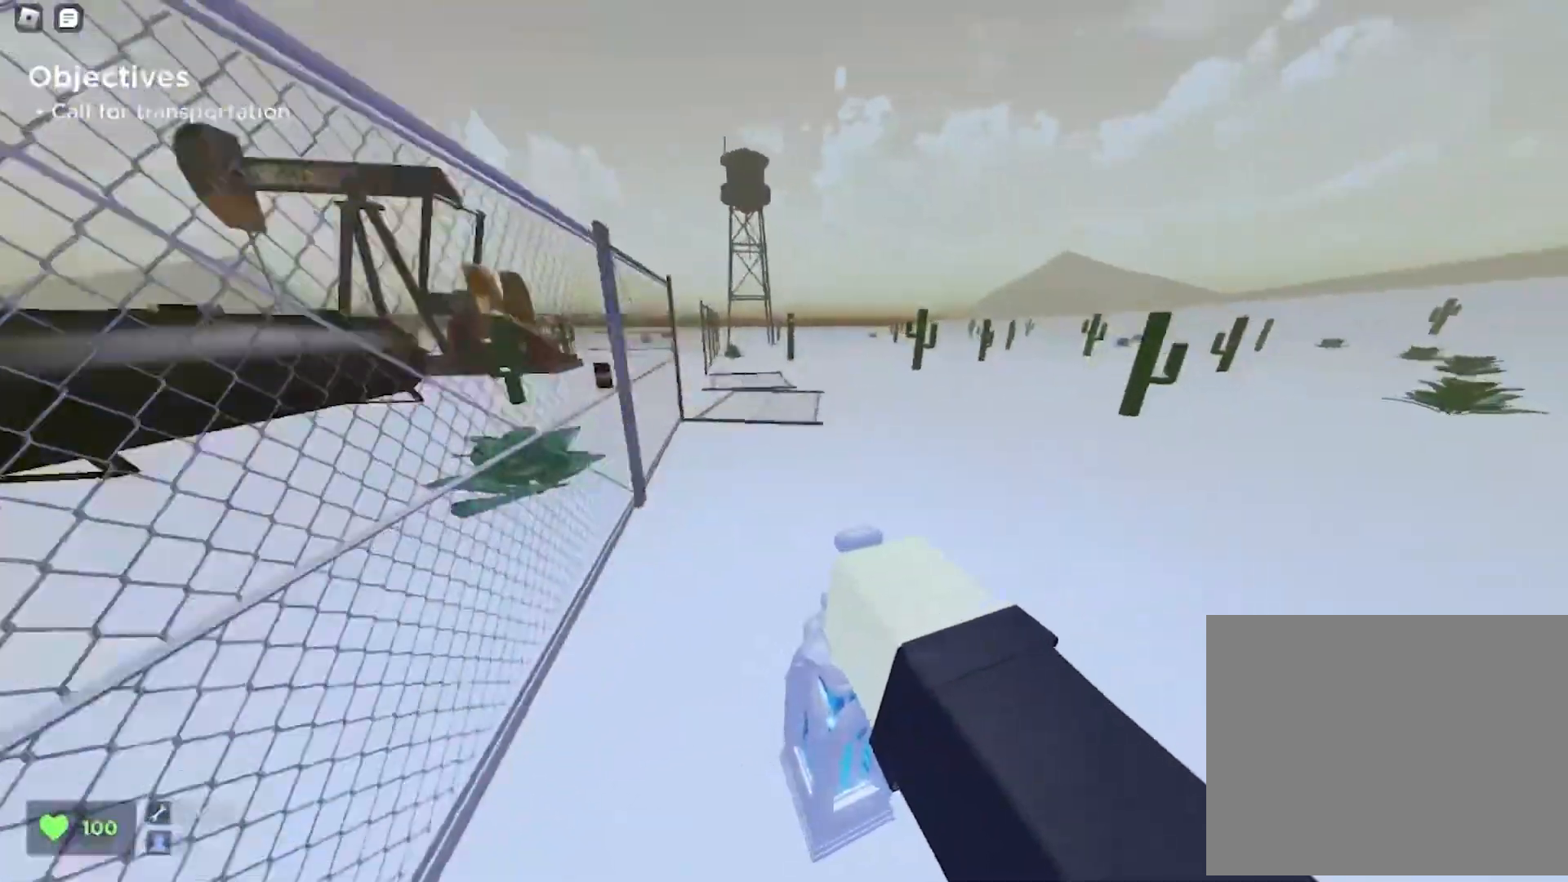
{"keys": ["w"], "events": [[300, "a", "down"], [300, "d", "up"], [460, "a", "up"]]}
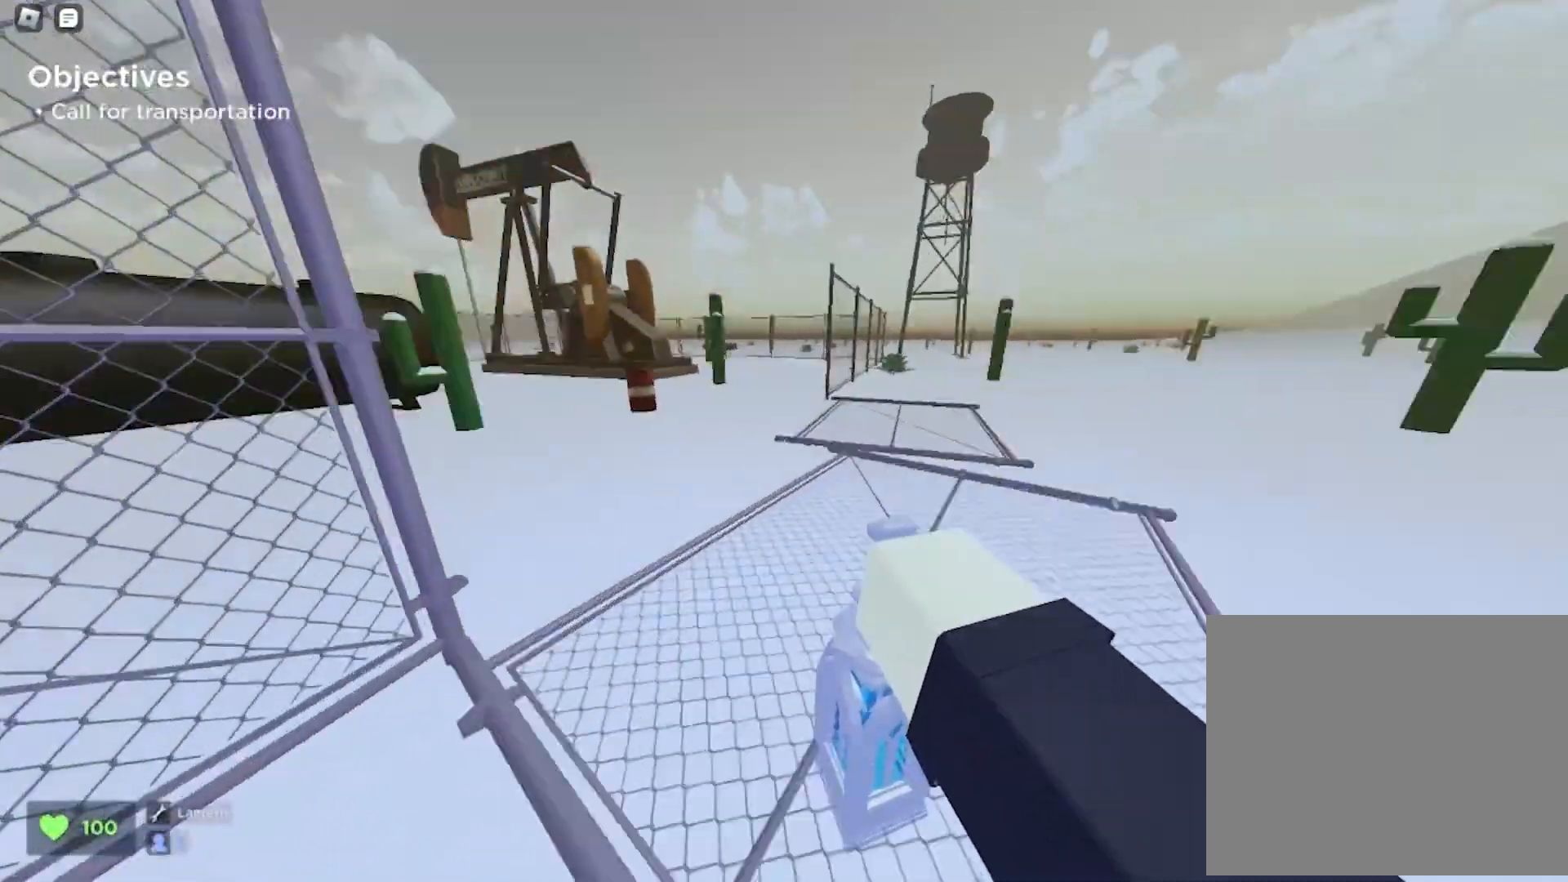
{"keys": ["a", "w"], "events": [[40, "a", "down"], [60, "space", "down"], [300, "space", "up"]]}
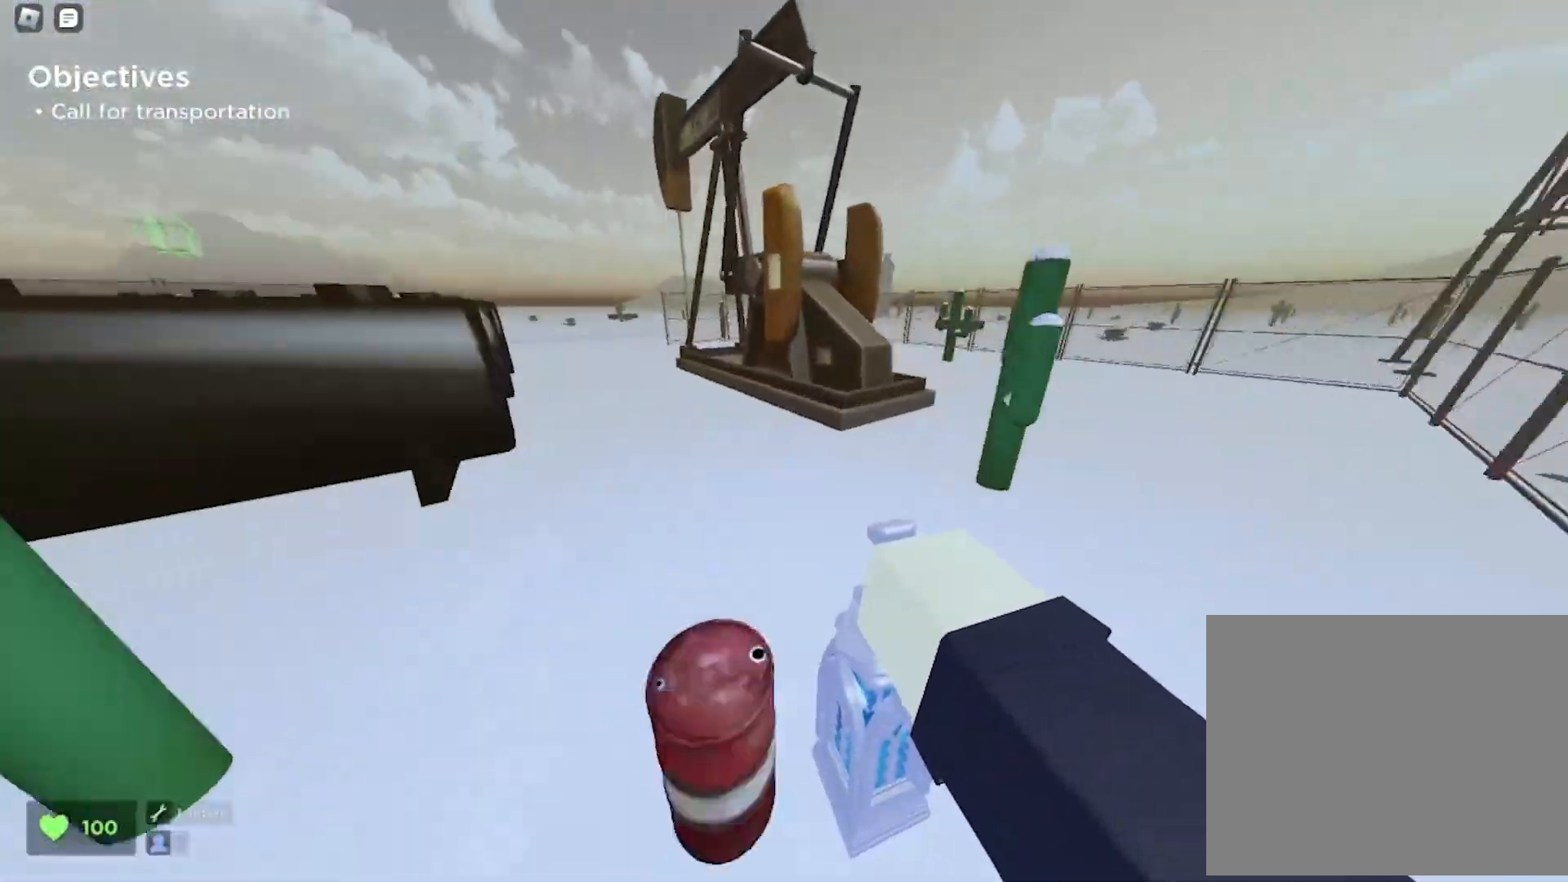
{"keys": ["d", "w"], "events": [[100, "space", "down"], [320, "space", "up"], [440, "a", "up"], [440, "d", "down"]]}
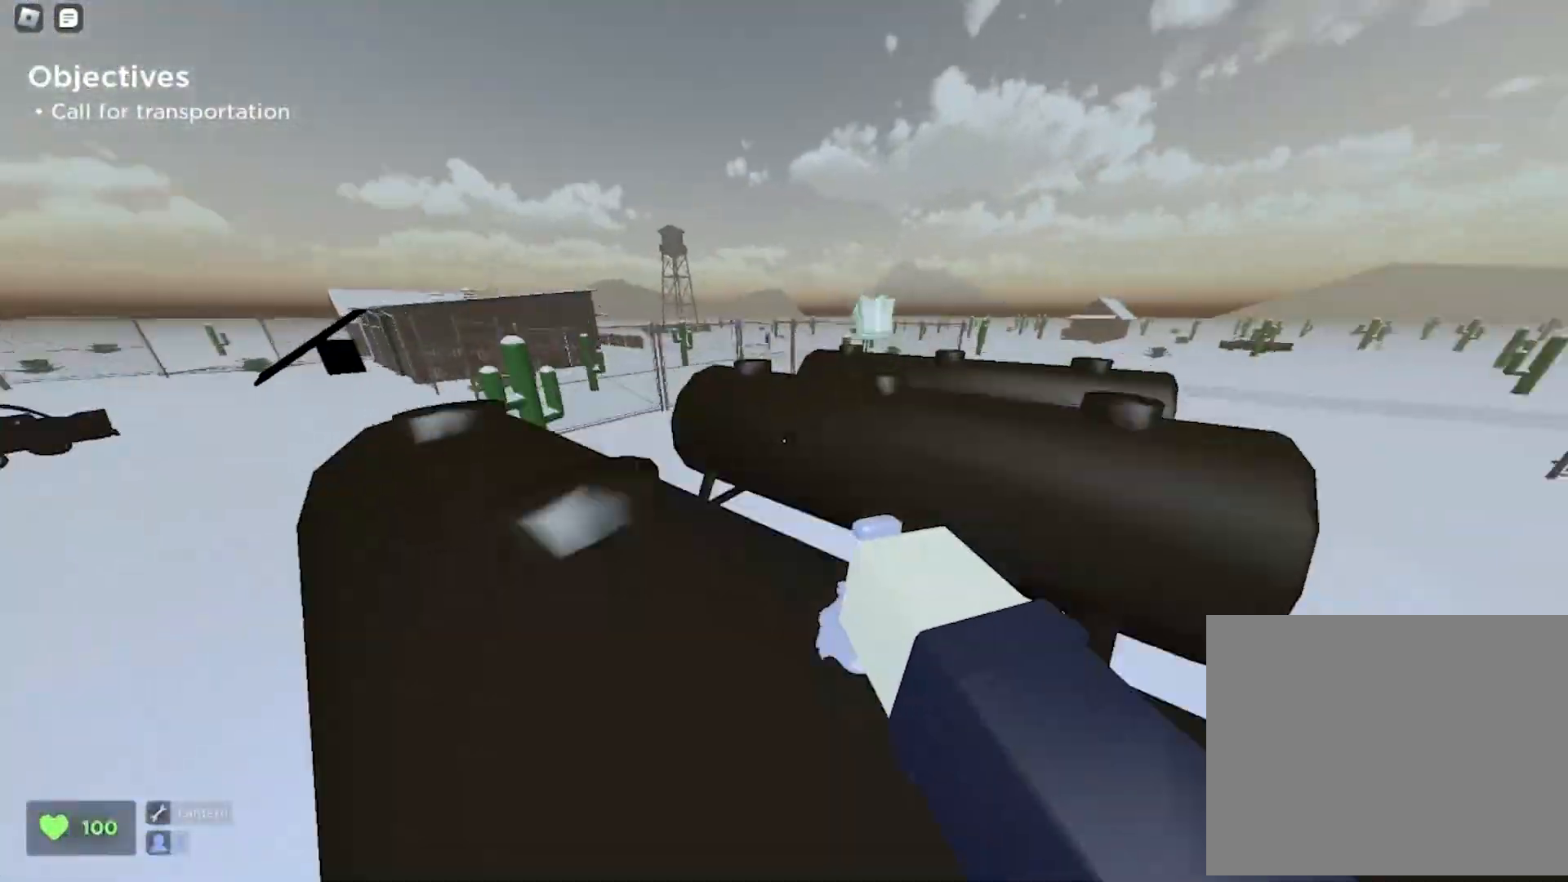
{"keys": ["a", "w"], "events": [[80, "space", "down"], [200, "a", "down"], [200, "d", "up"], [240, "space", "up"]]}
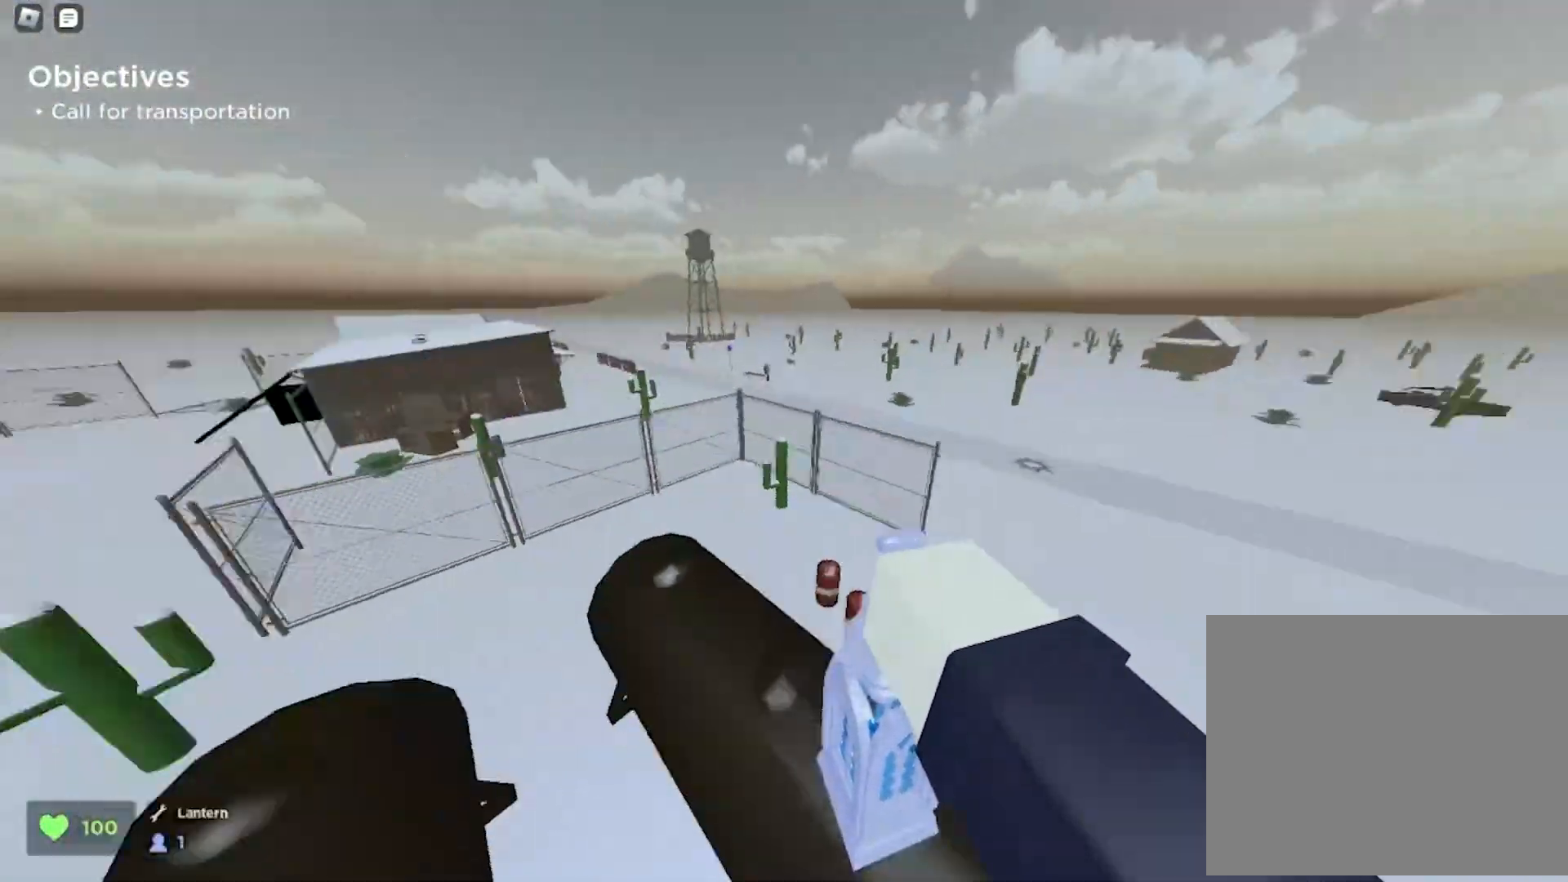
{"keys": ["a", "w"], "events": []}
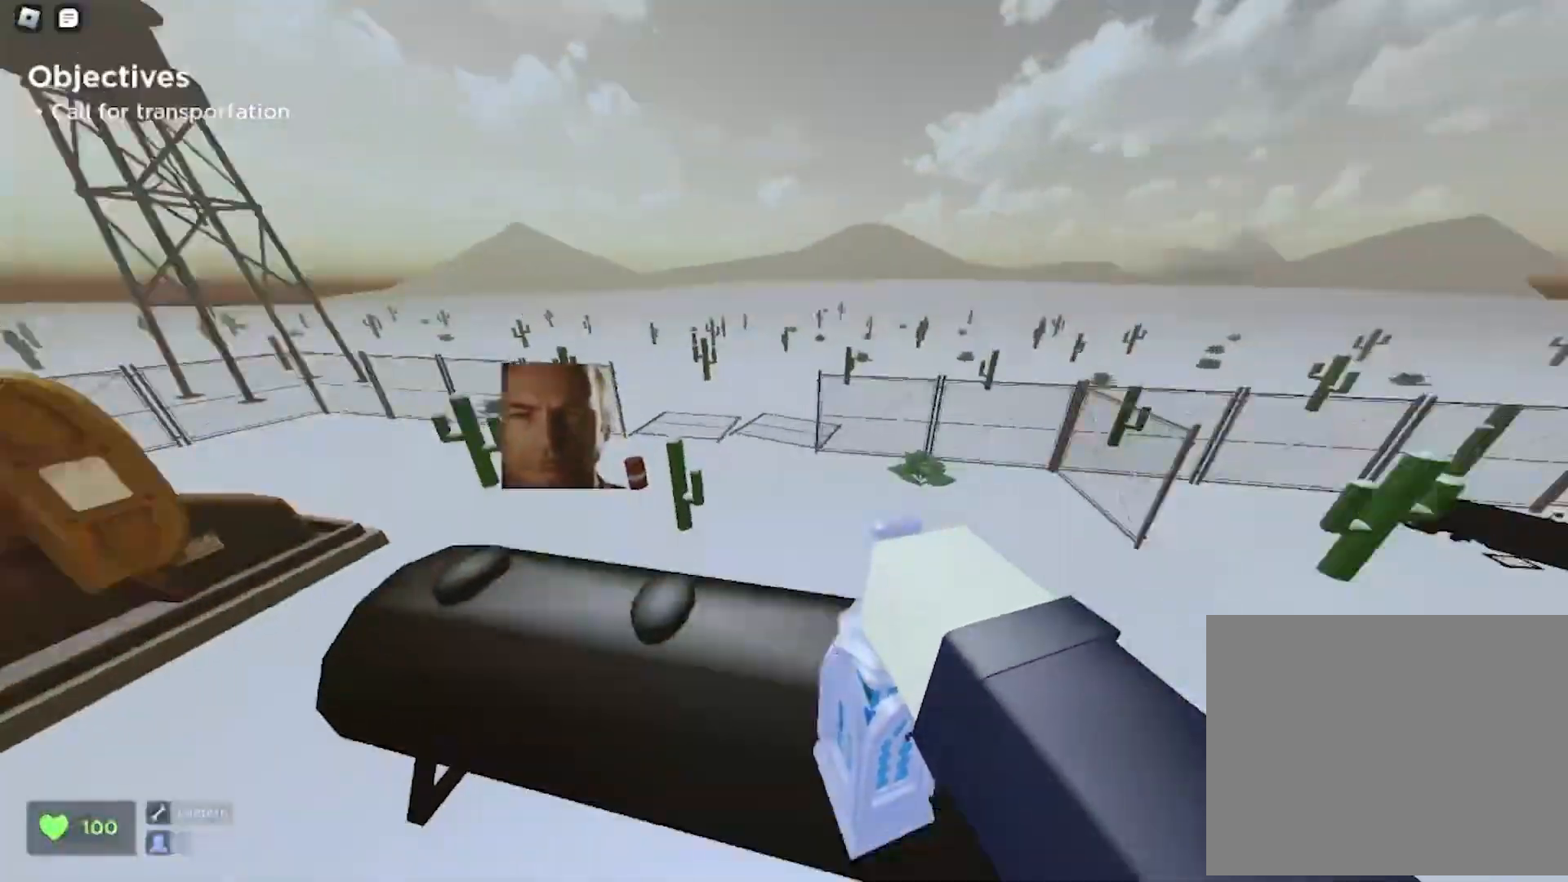
{"keys": ["d", "space", "w"], "events": [[220, "a", "up"], [220, "d", "down"], [340, "space", "down"]]}
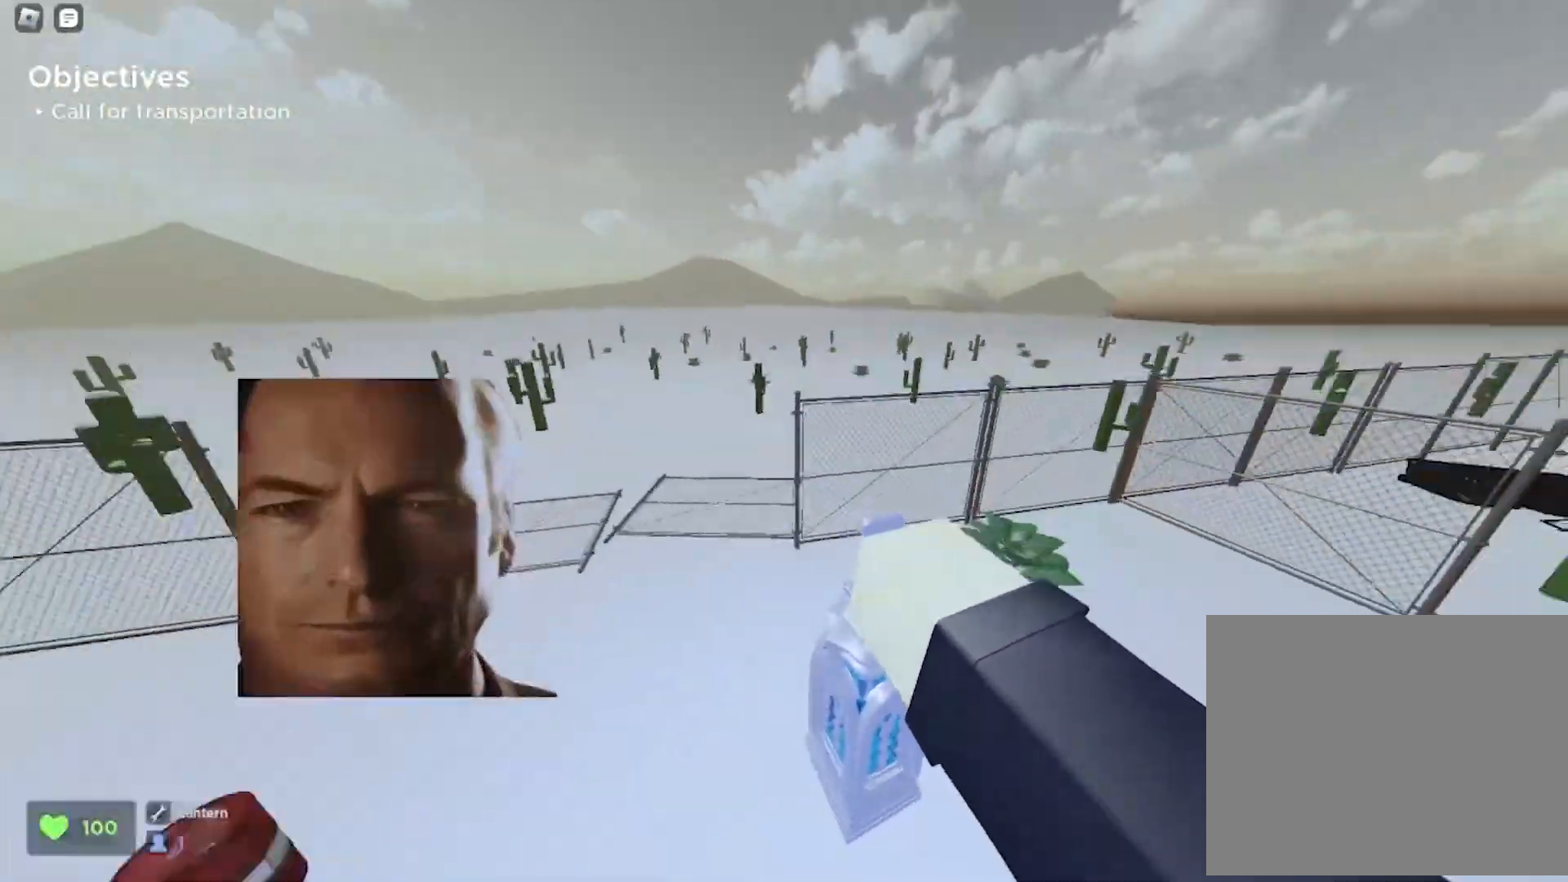
{"keys": ["d", "space", "w"], "events": [[20, "space", "up"], [460, "space", "down"]]}
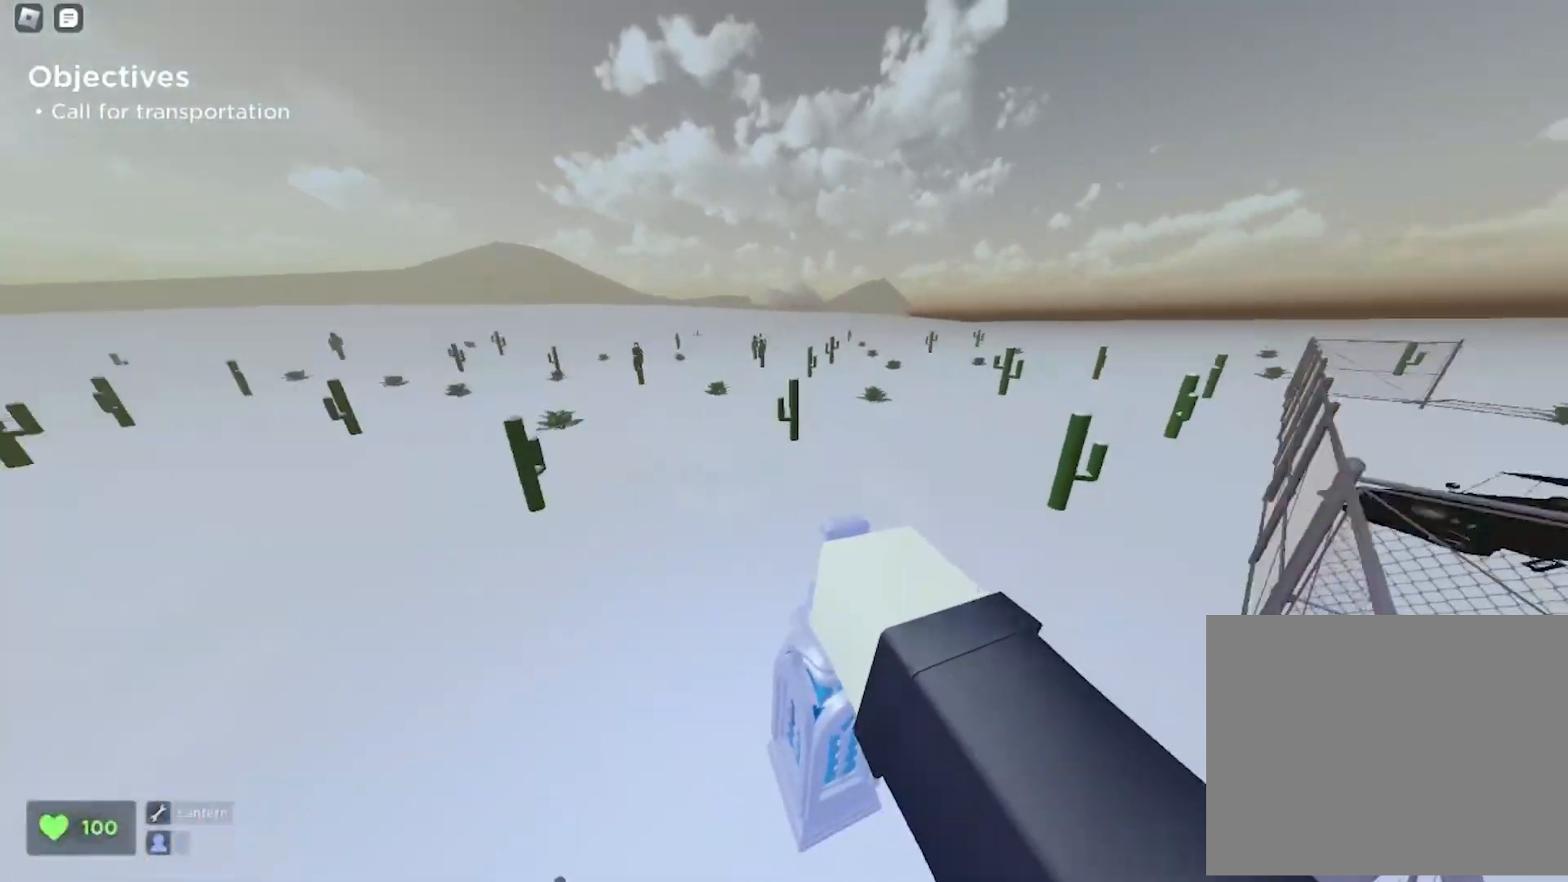
{"keys": ["d", "w"], "events": [[180, "space", "up"]]}
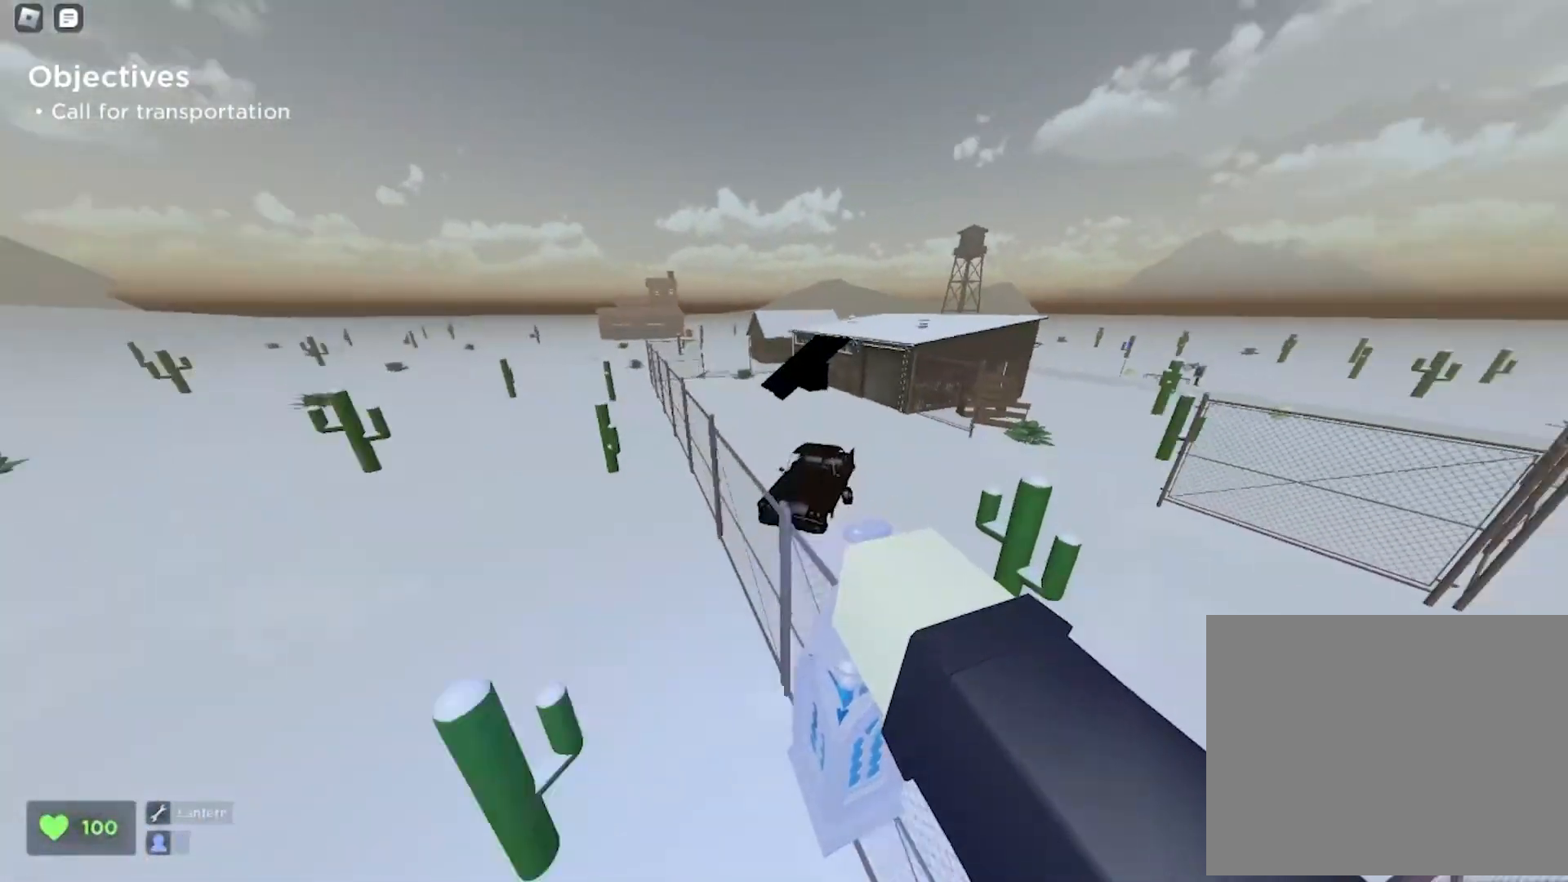
{"keys": ["a", "w"], "events": [[140, "a", "down"], [140, "d", "up"], [280, "space", "down"], [480, "space", "up"]]}
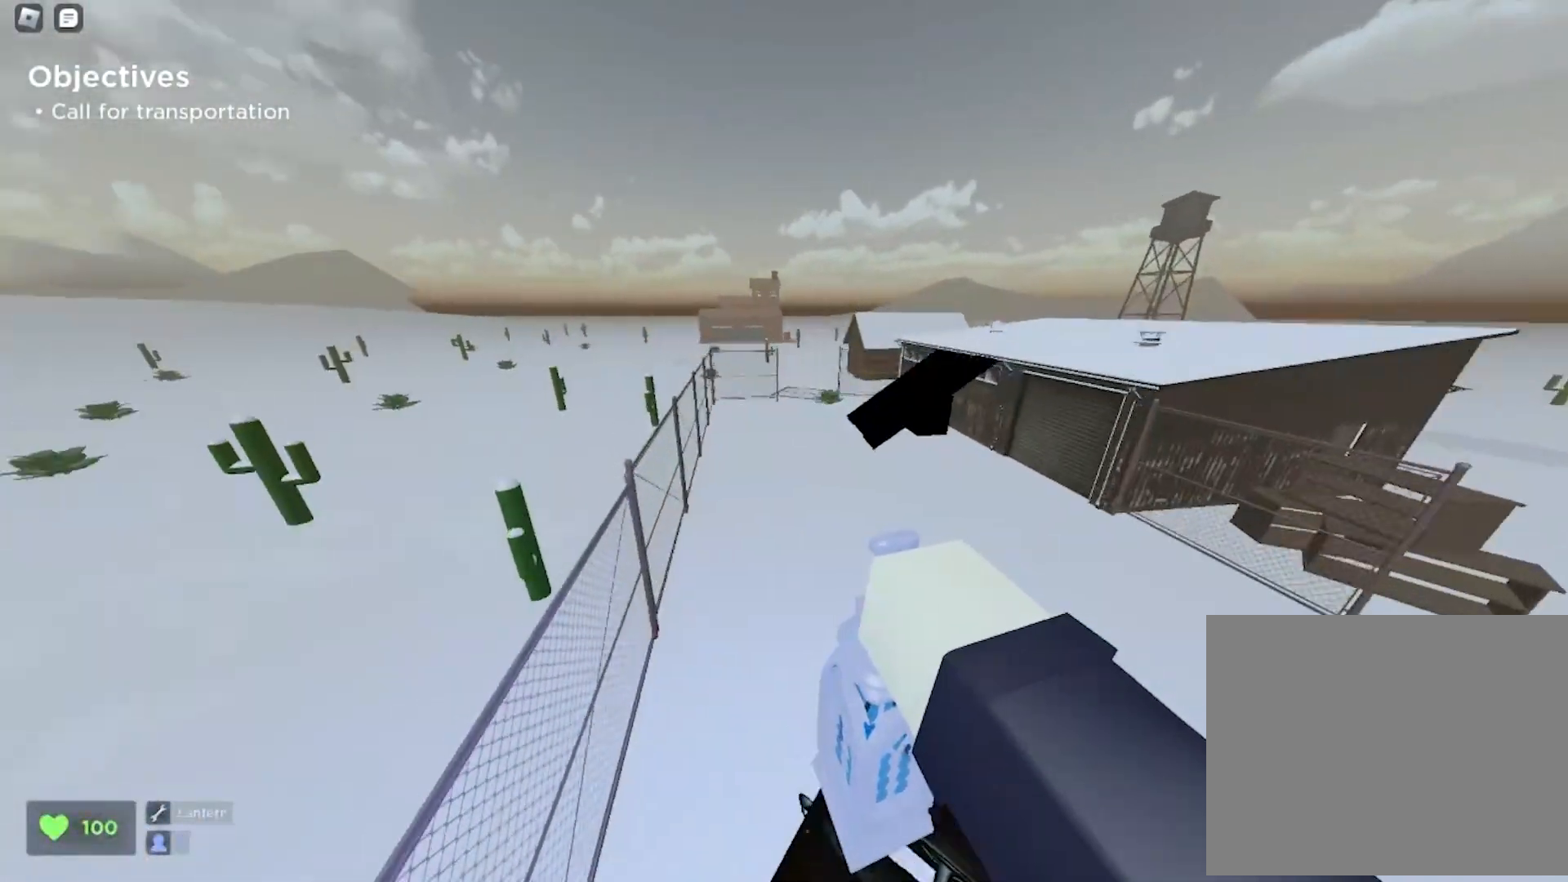
{"keys": ["d", "w"], "events": [[400, "d", "down"], [420, "a", "up"]]}
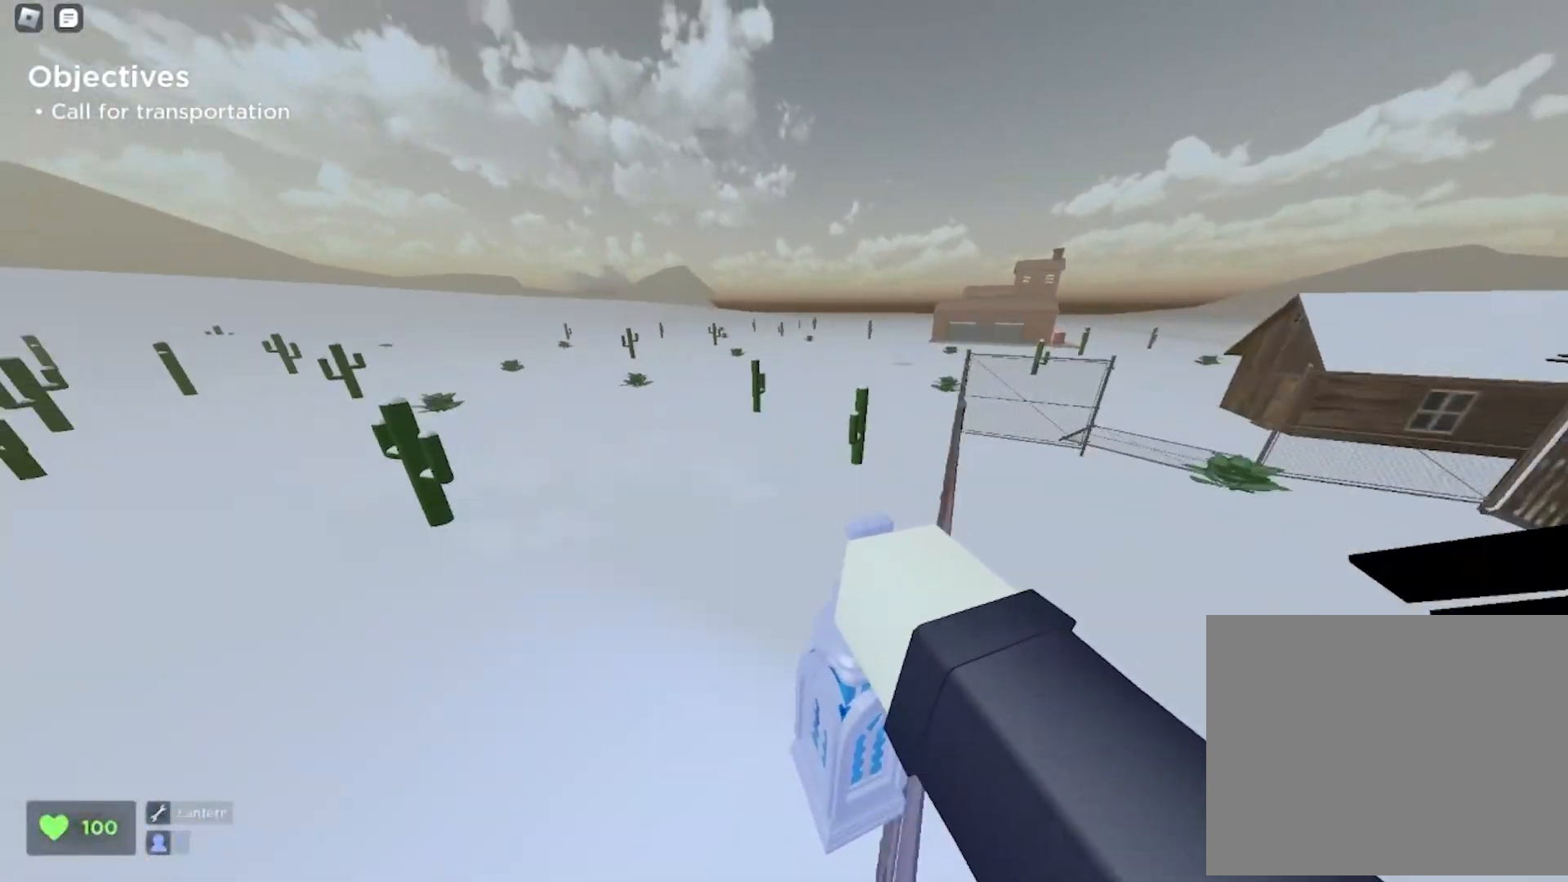
{"keys": ["d", "w"], "events": [[40, "space", "down"], [280, "space", "up"]]}
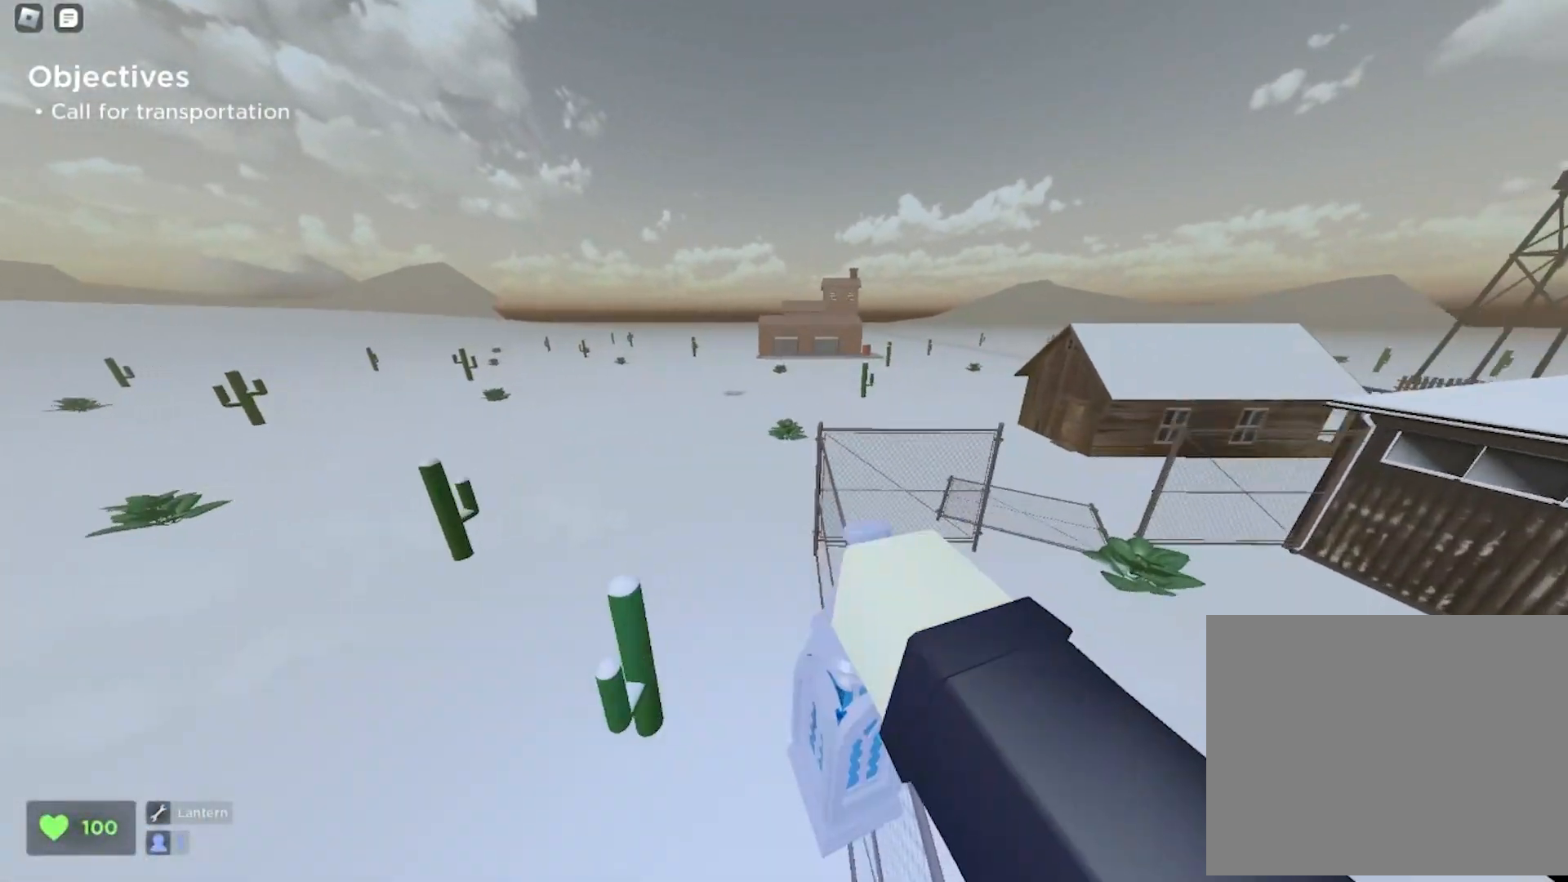
{"keys": ["d", "w"], "events": [[300, "space", "down"], [500, "space", "up"]]}